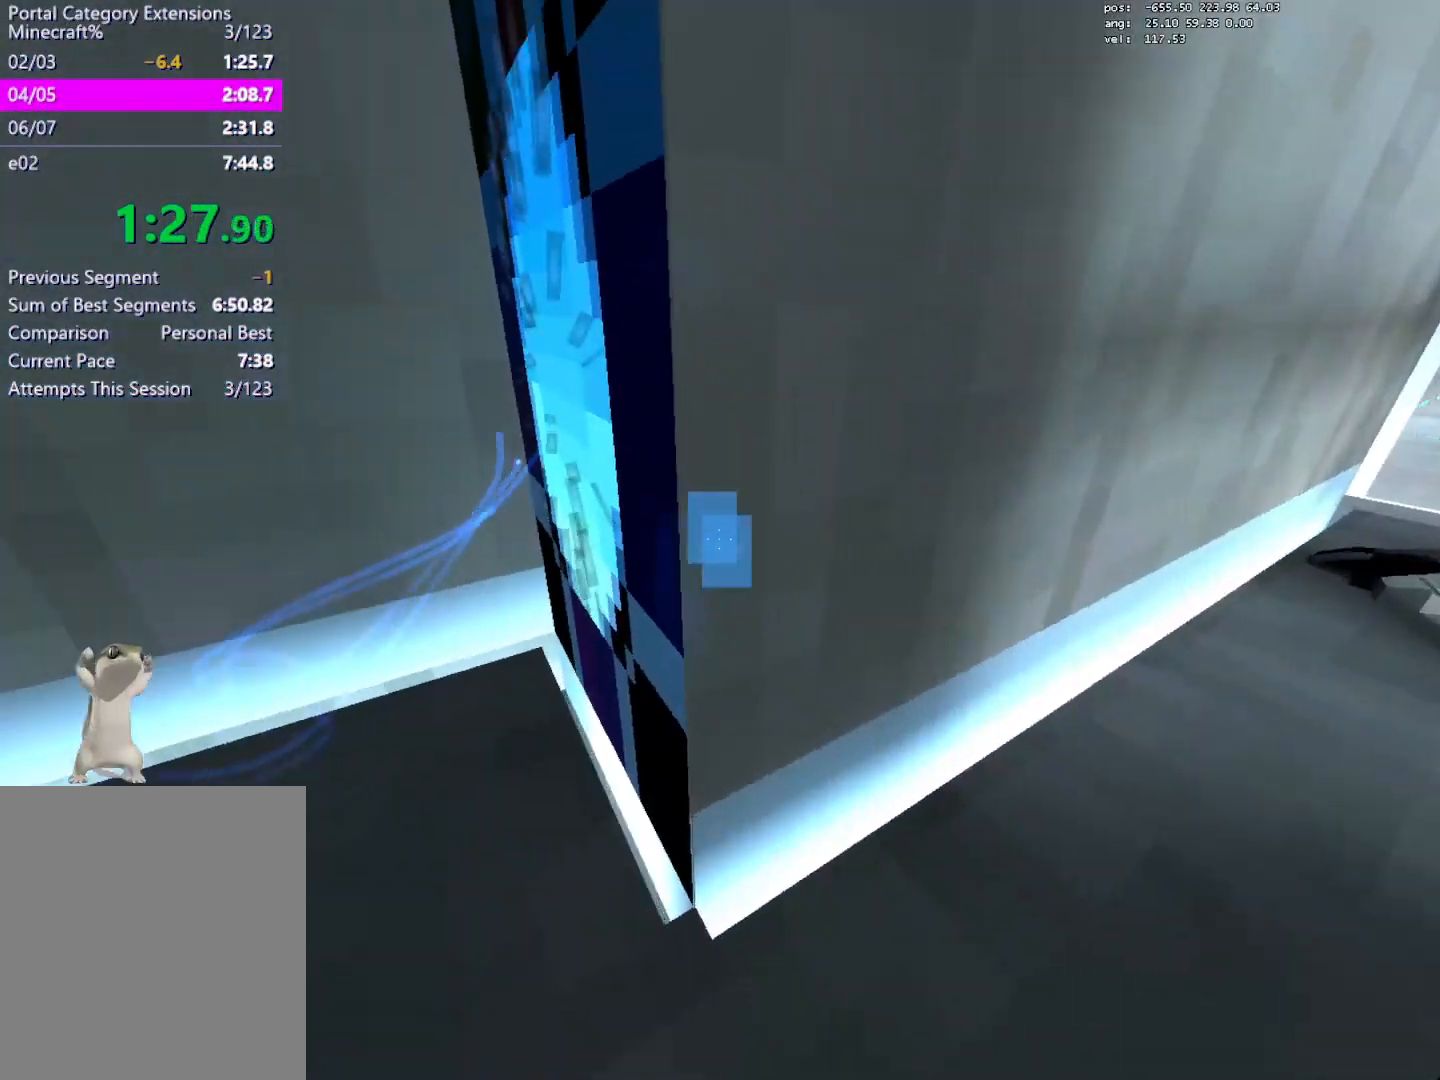
Gameplay with keyboard and mouse; each line is a JSON object with the keys and mouse buttons held at the frame after it. "events" lists presses ("down") and releases ("up") of "a", "crouch", "crouch2", "d", "e", "escape", "jump", "jump2", "jump3", "load", "load01", "load2", "s", "save", "t_duck", "t_duck2", "w", "mouse_left" and "mouse_right" between this image and that frame as [ms after this image, input, new state], when the widget could be followed in between. "mouse_left", "mouse_right" = the "left", "right" buttons of the "mouse" list. No other keys are recorded. Mouse movement is not recorded. Key names are as the overlay labels them; some are game actions (e.g. jump) rather than physical keys. Not read: other_keys.
{"keys": ["crouch", "w"], "mouse": [], "events": [[200, "crouch", "down"], [200, "w", "down"]]}
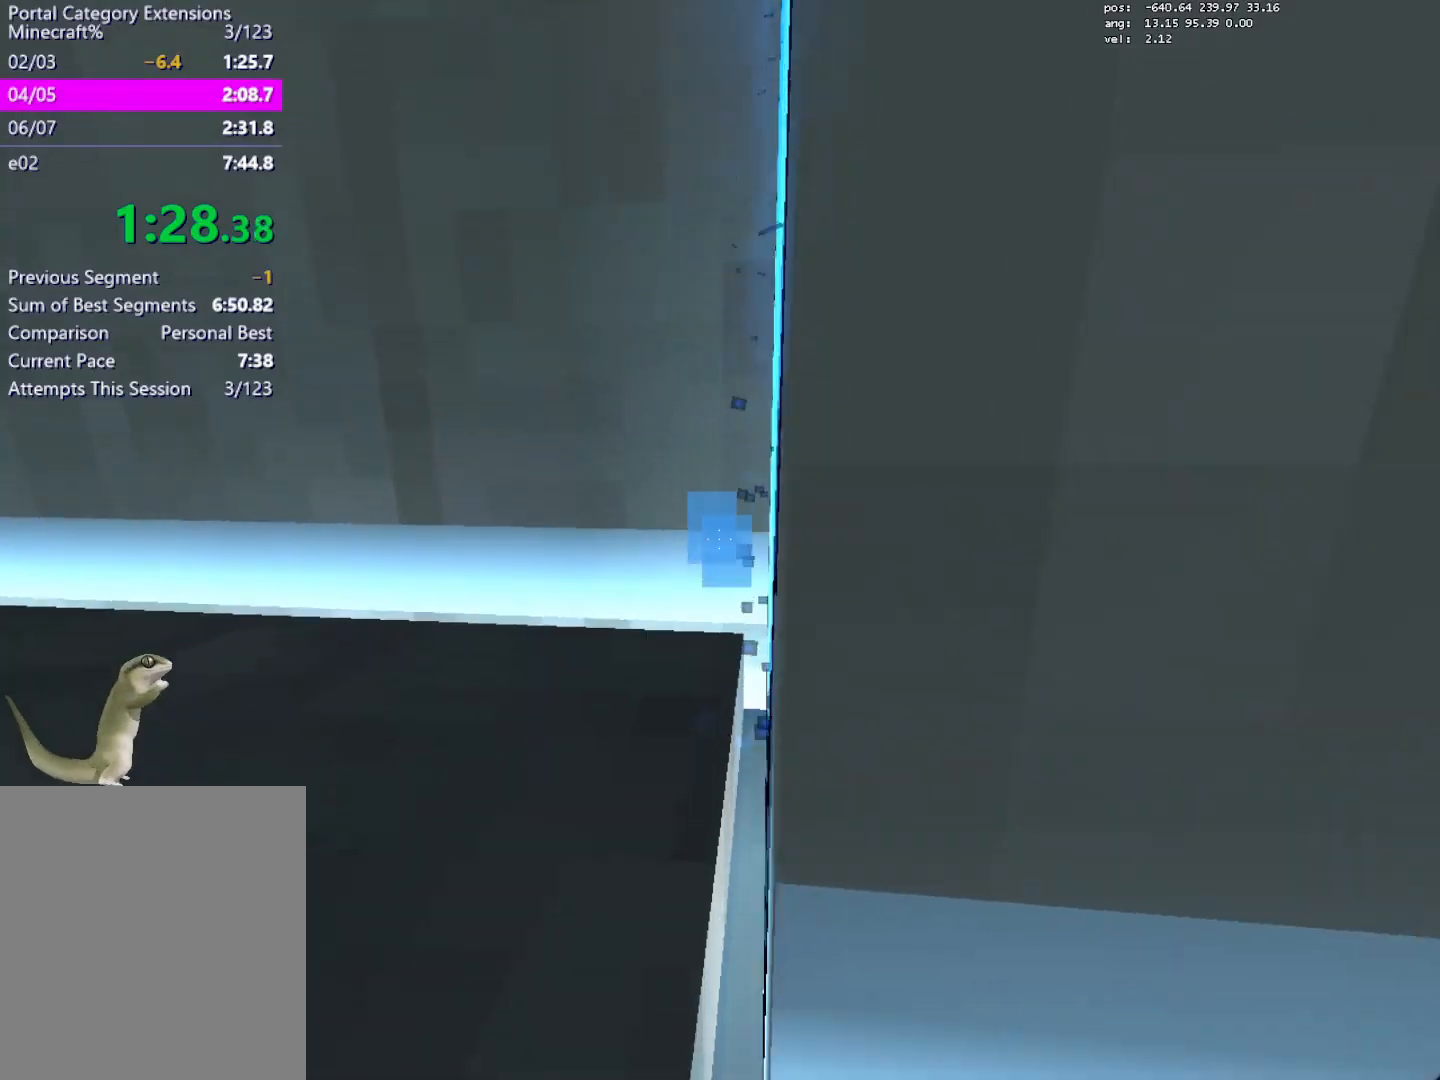
{"keys": ["crouch"], "mouse": [], "events": [[450, "w", "up"]]}
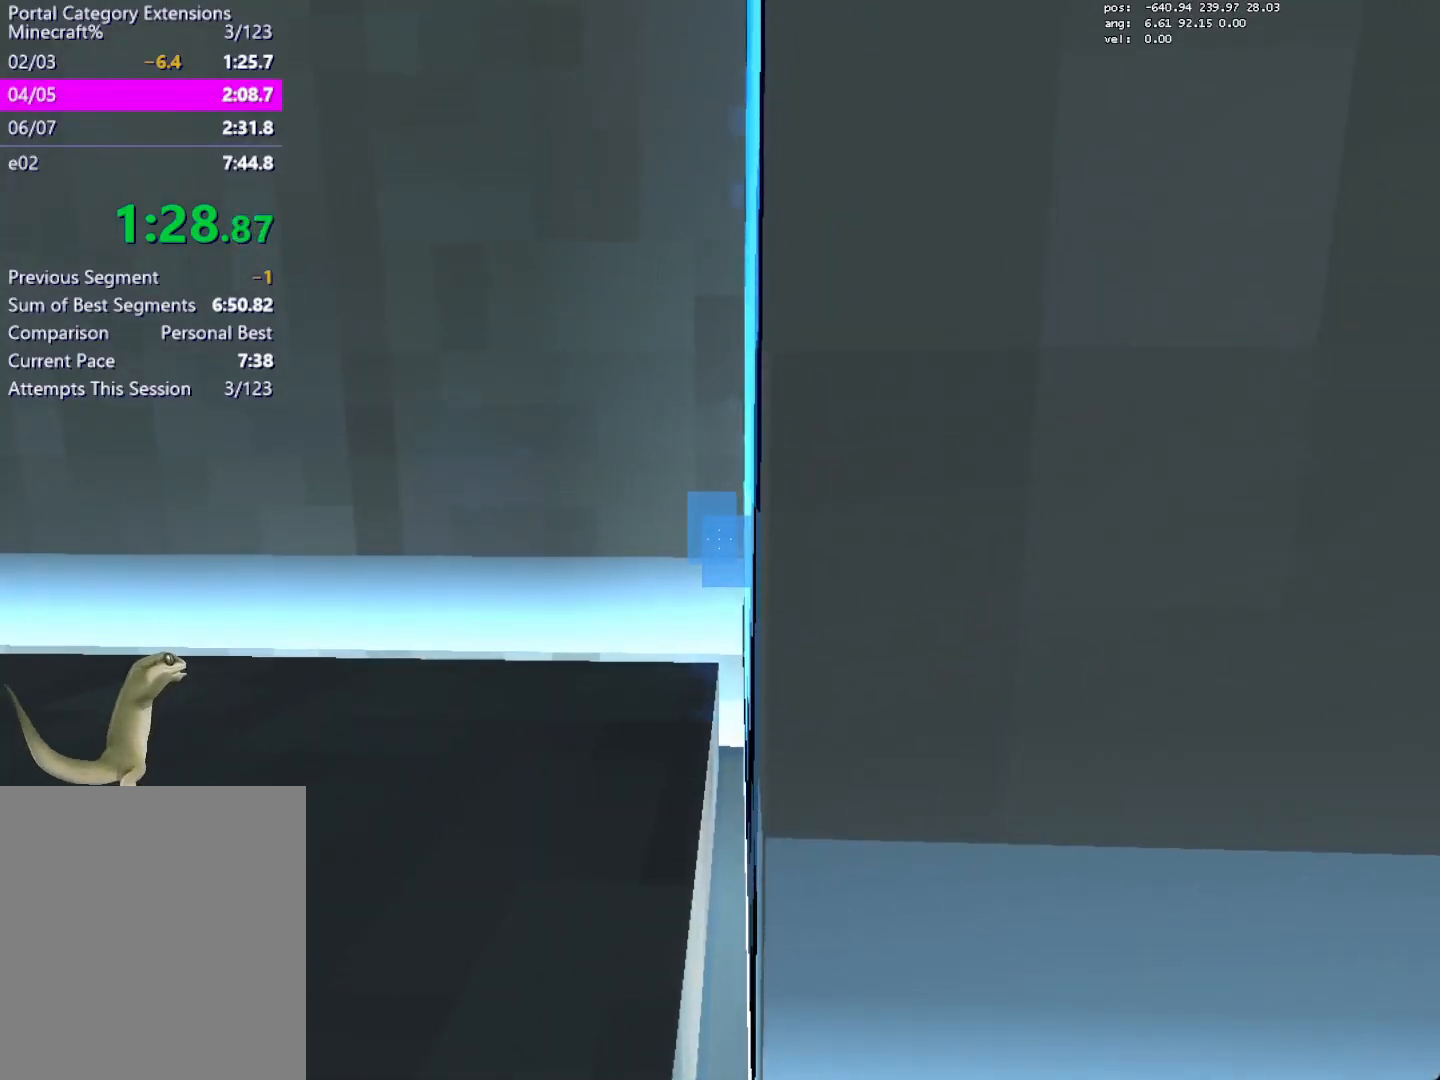
{"keys": ["crouch"], "mouse": [], "events": [[417, "save", "down"], [500, "save", "up"]]}
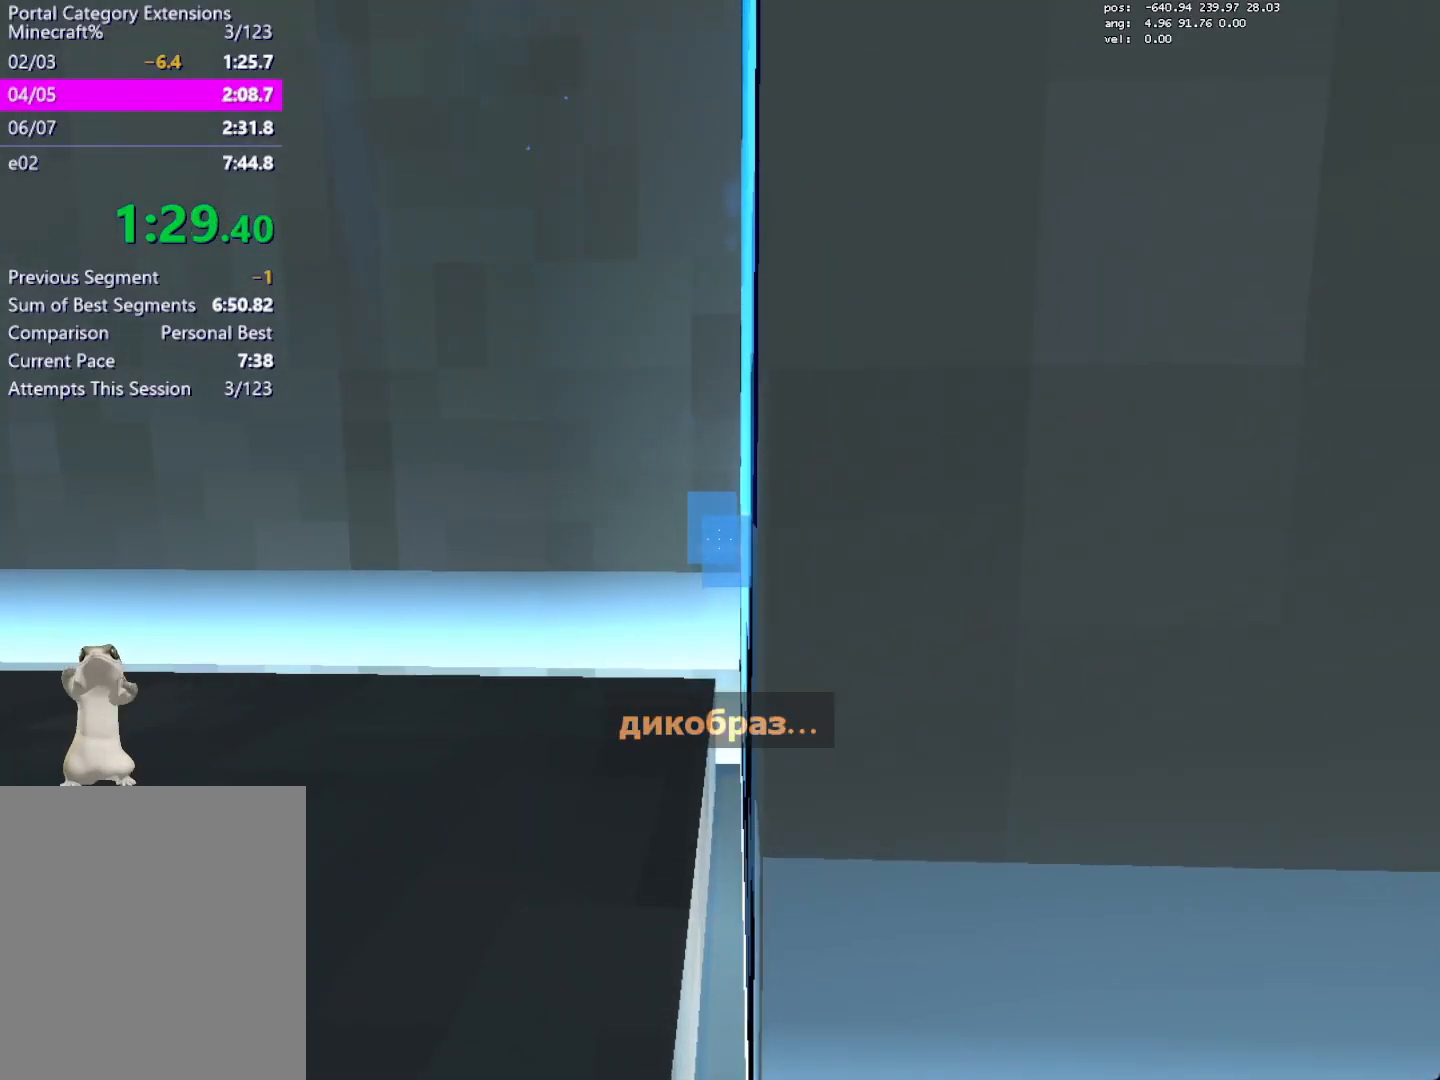
{"keys": ["crouch"], "mouse": [], "events": []}
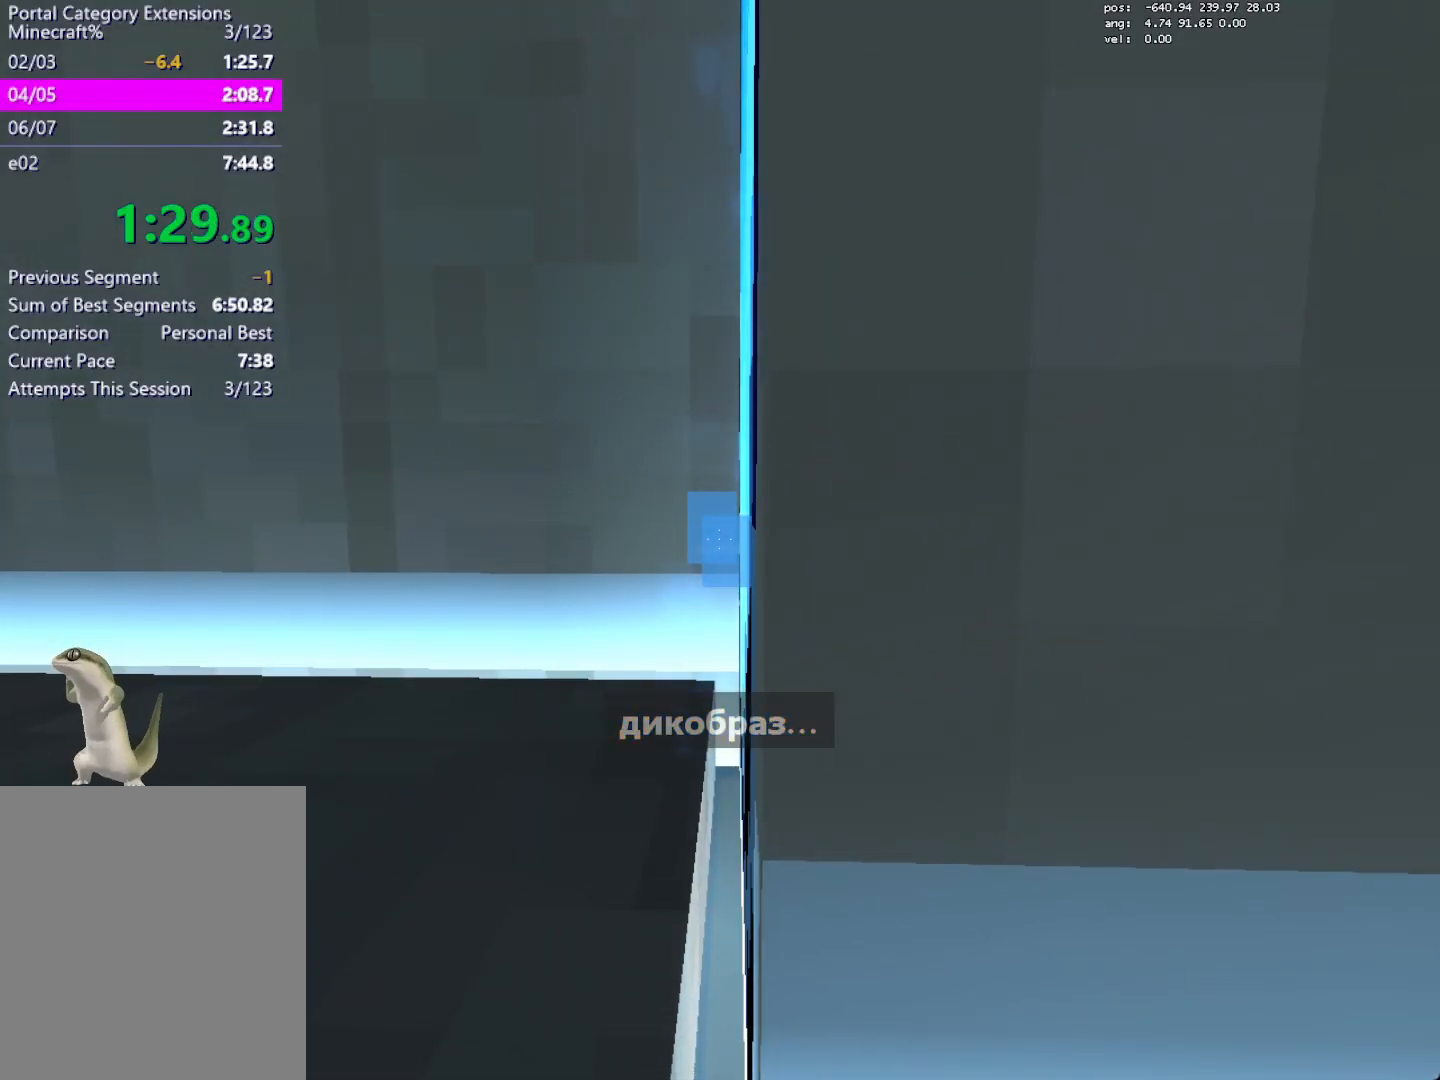
{"keys": ["crouch", "d"], "mouse": [], "events": [[450, "d", "down"]]}
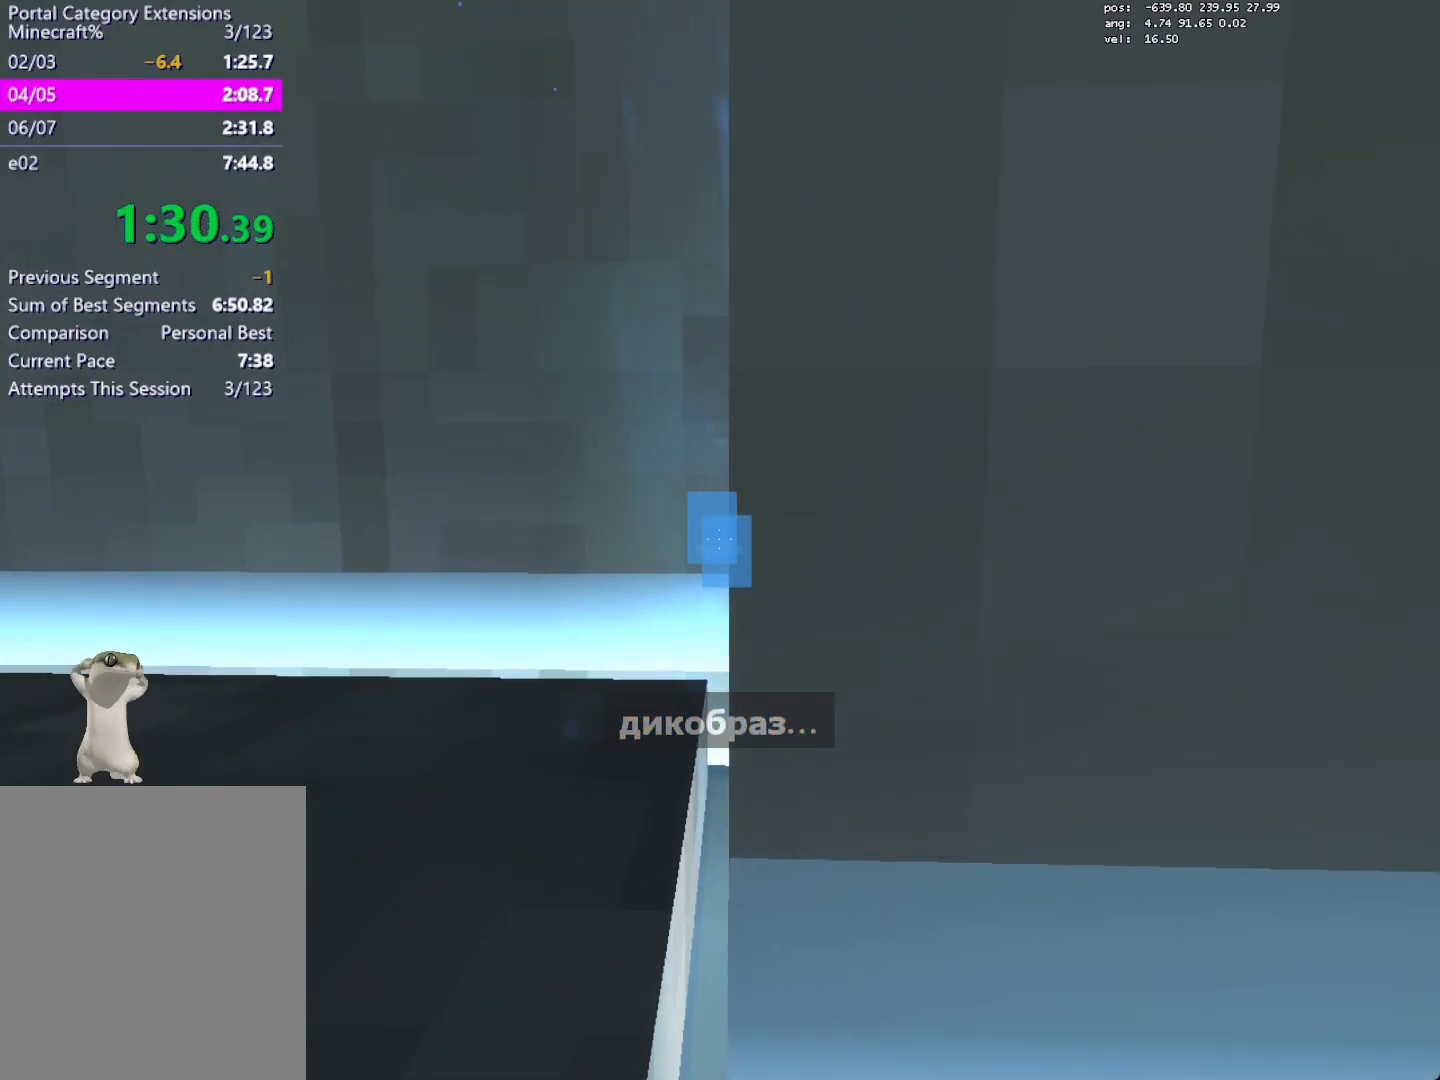
{"keys": ["crouch"], "mouse": [], "events": [[133, "d", "up"]]}
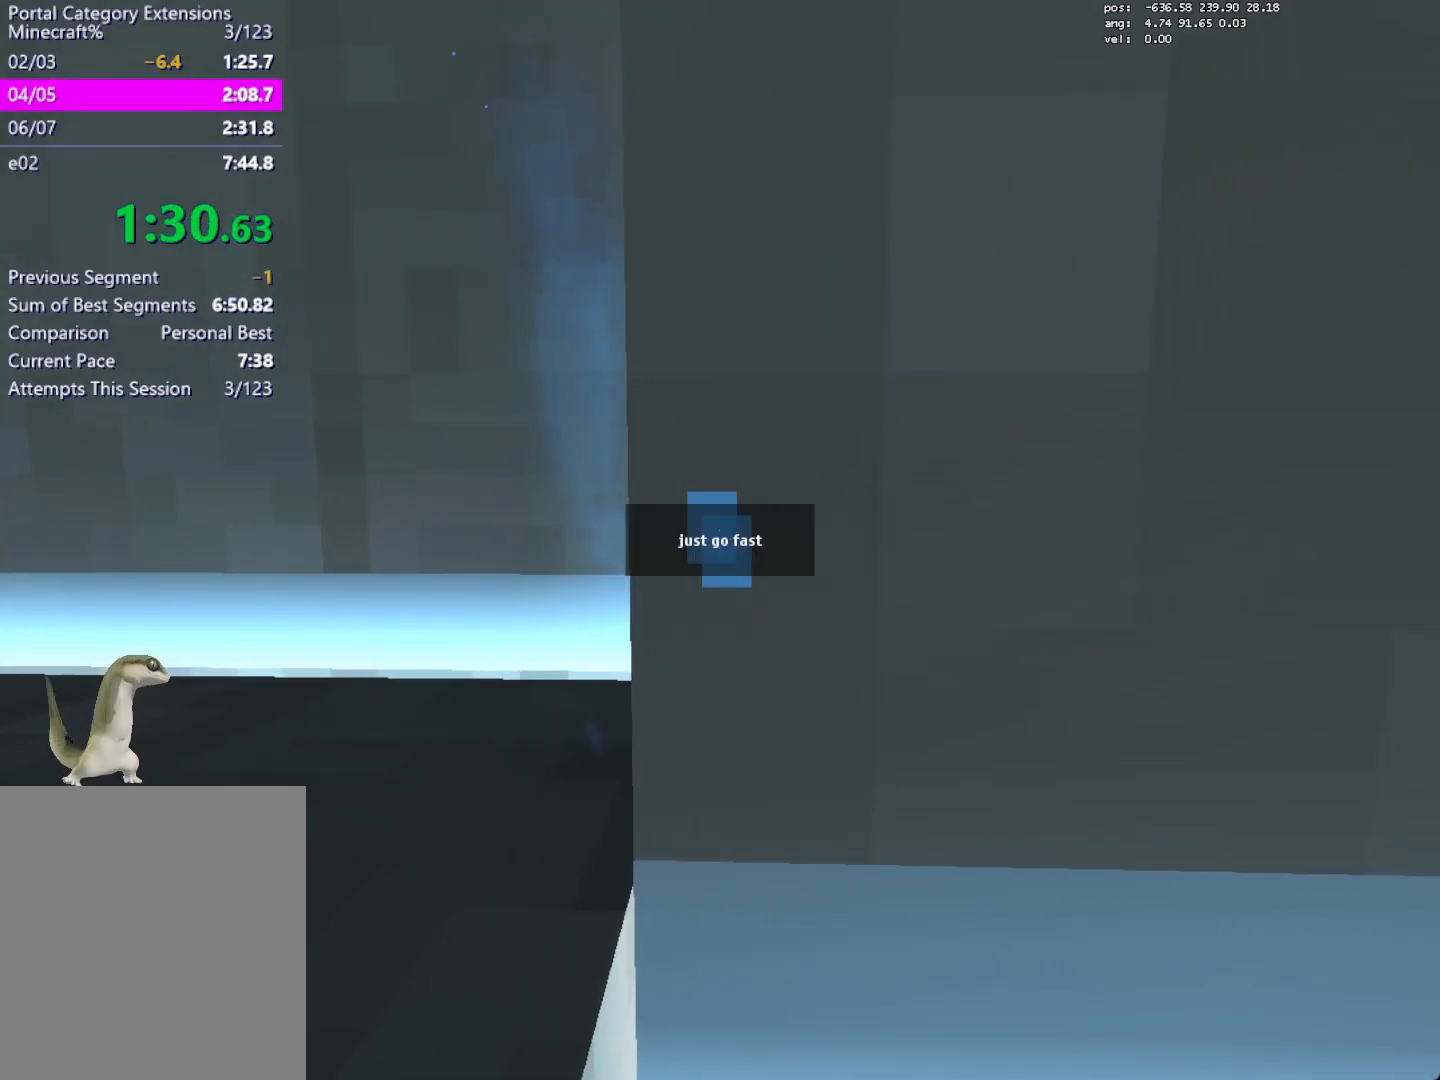
{"keys": [], "mouse": [], "events": [[200, "crouch", "up"]]}
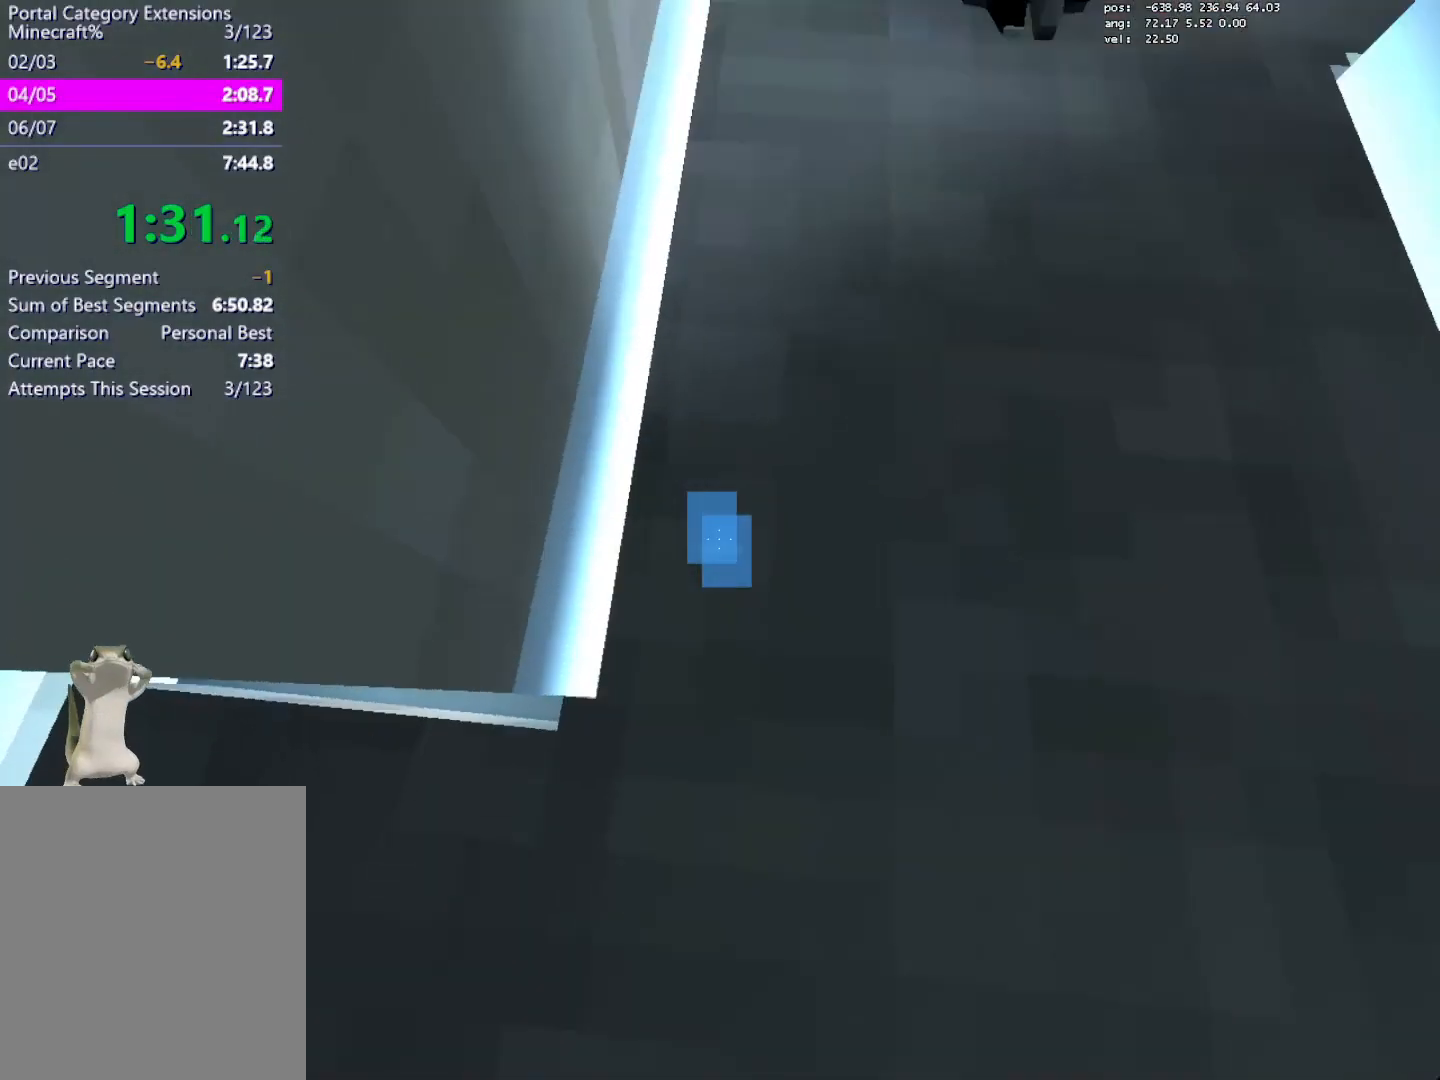
{"keys": [], "mouse": [], "events": [[17, "w", "down"], [350, "w", "up"]]}
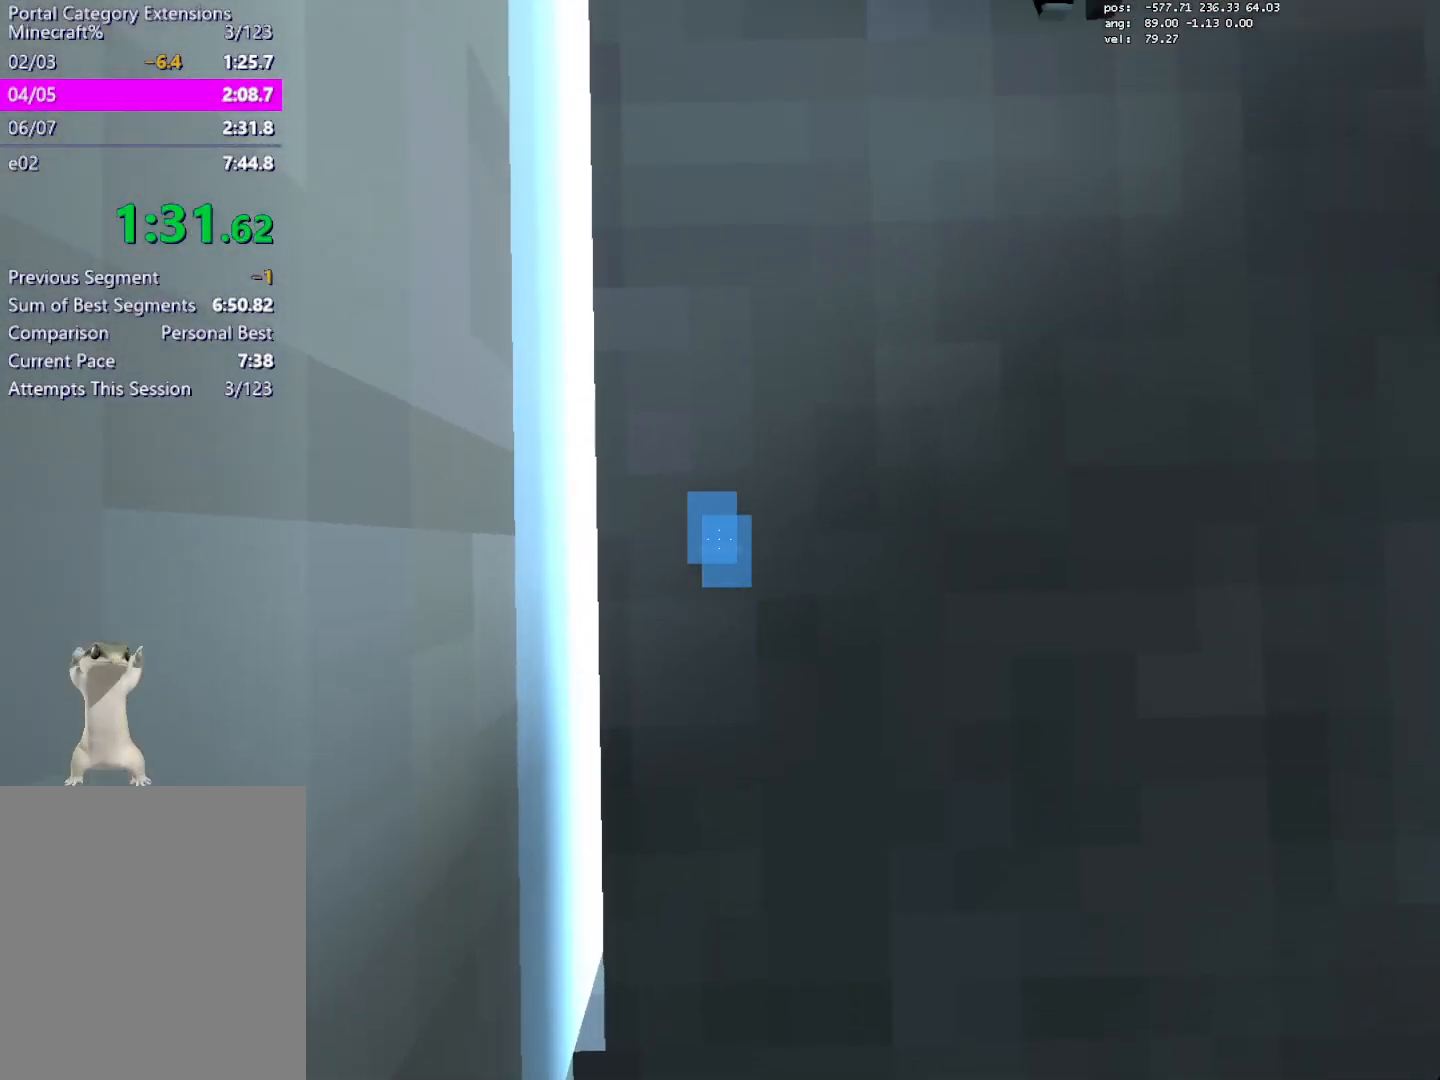
{"keys": ["crouch"], "mouse": [], "events": [[83, "mouse_left", "down"], [133, "a", "down"], [183, "crouch", "down"], [183, "mouse_left", "up"], [317, "a", "up"]]}
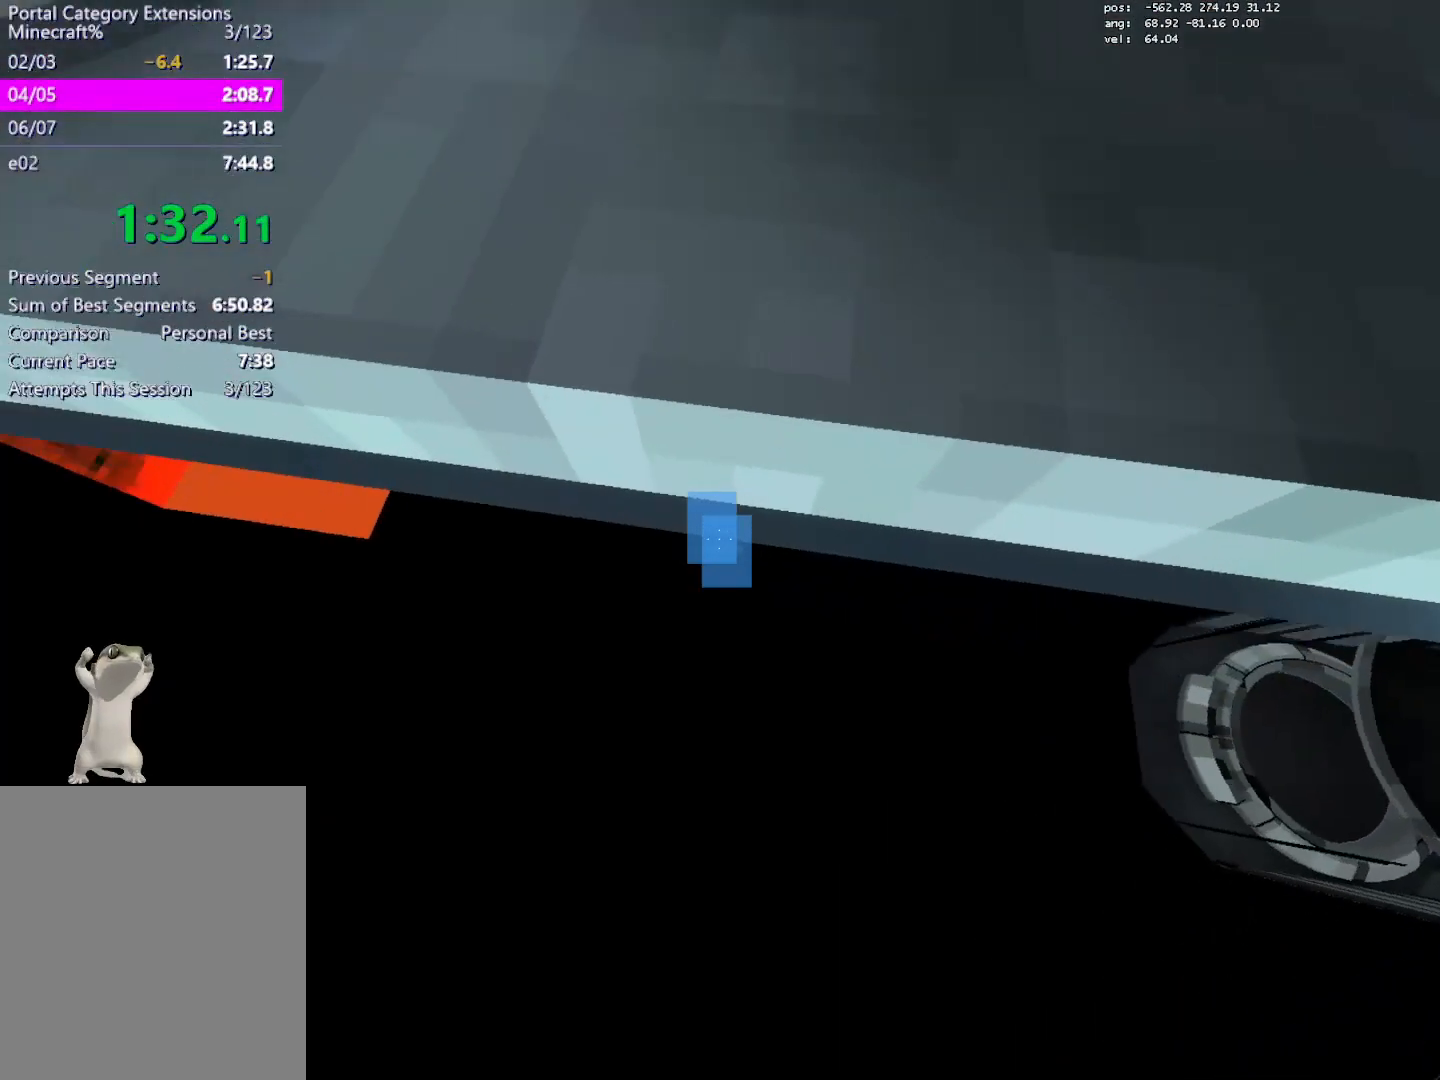
{"keys": [], "mouse": [], "events": [[100, "mouse_left", "down"], [100, "w", "down"], [200, "mouse_left", "up"], [233, "w", "up"], [283, "crouch", "up"]]}
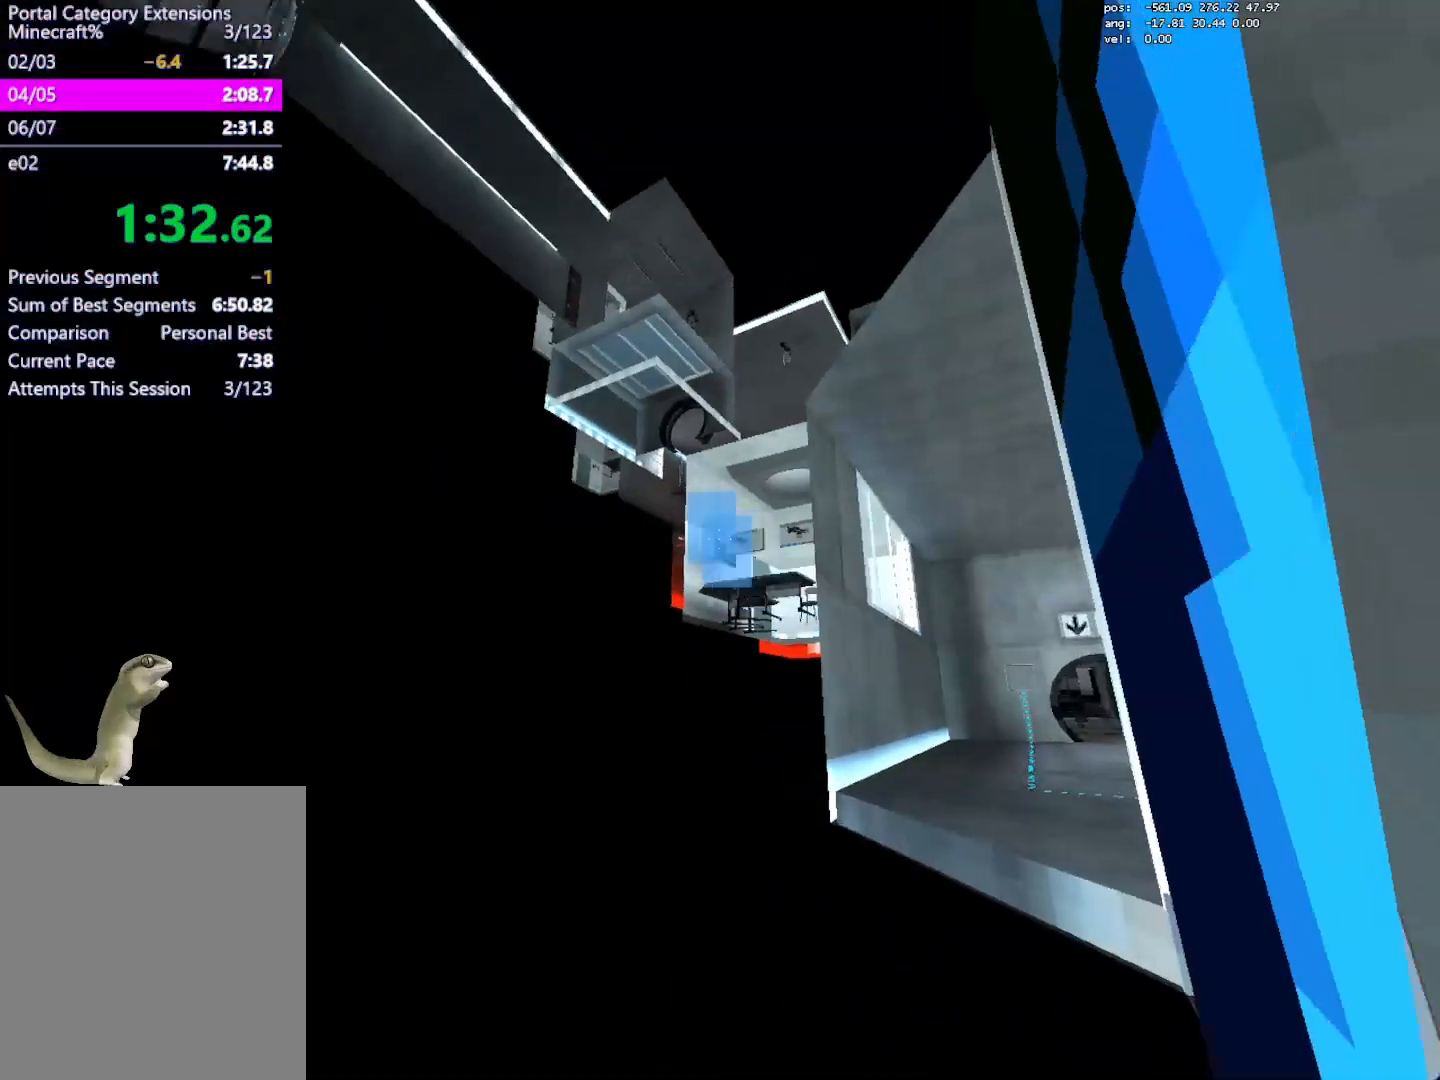
{"keys": ["d", "s"], "mouse": [], "events": [[400, "mouse_left", "down"], [450, "d", "down"], [450, "s", "down"], [483, "mouse_left", "up"]]}
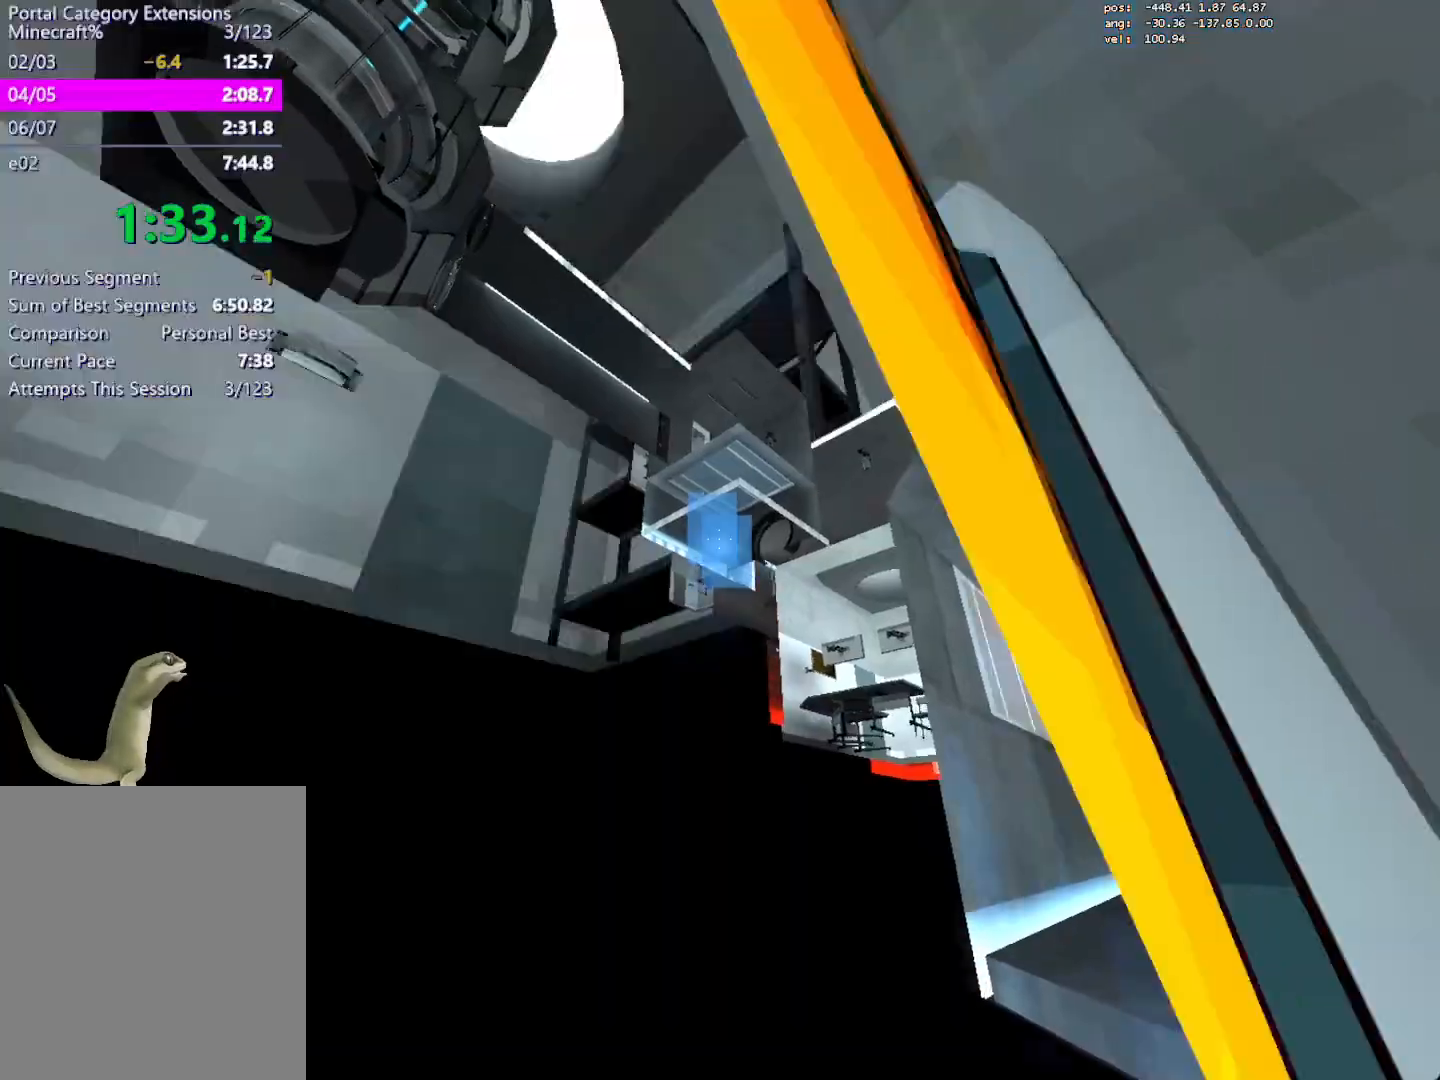
{"keys": [], "mouse": [], "events": [[33, "d", "up"], [33, "s", "up"], [183, "w", "down"], [417, "w", "up"]]}
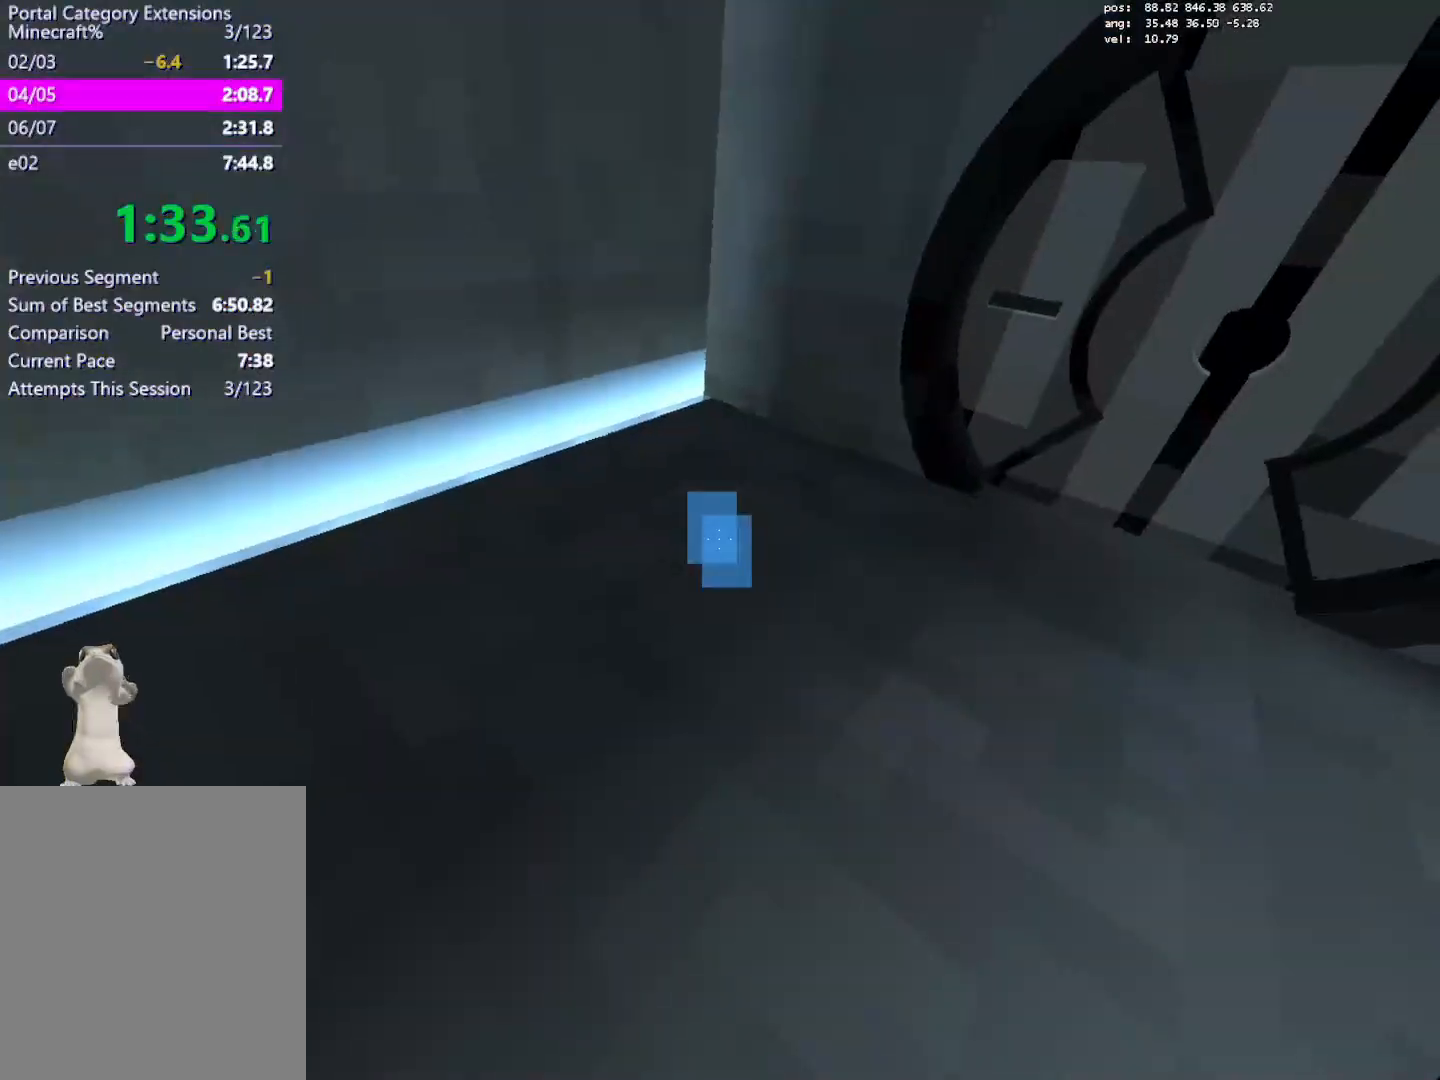
{"keys": [], "mouse": [], "events": []}
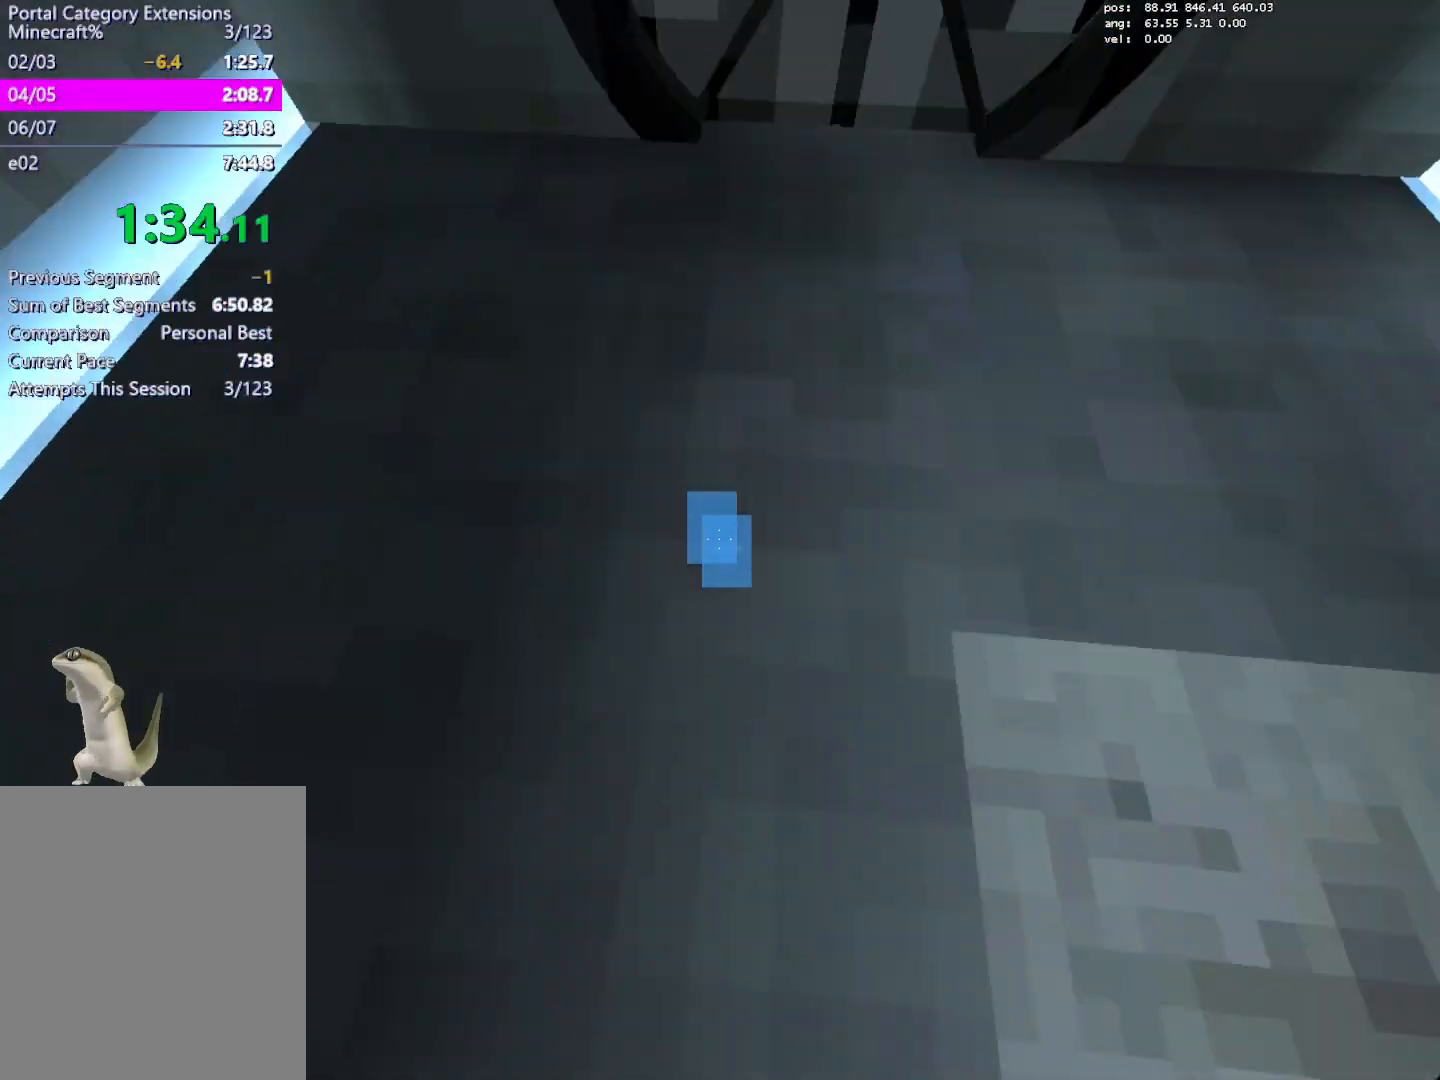
{"keys": [], "mouse": [], "events": []}
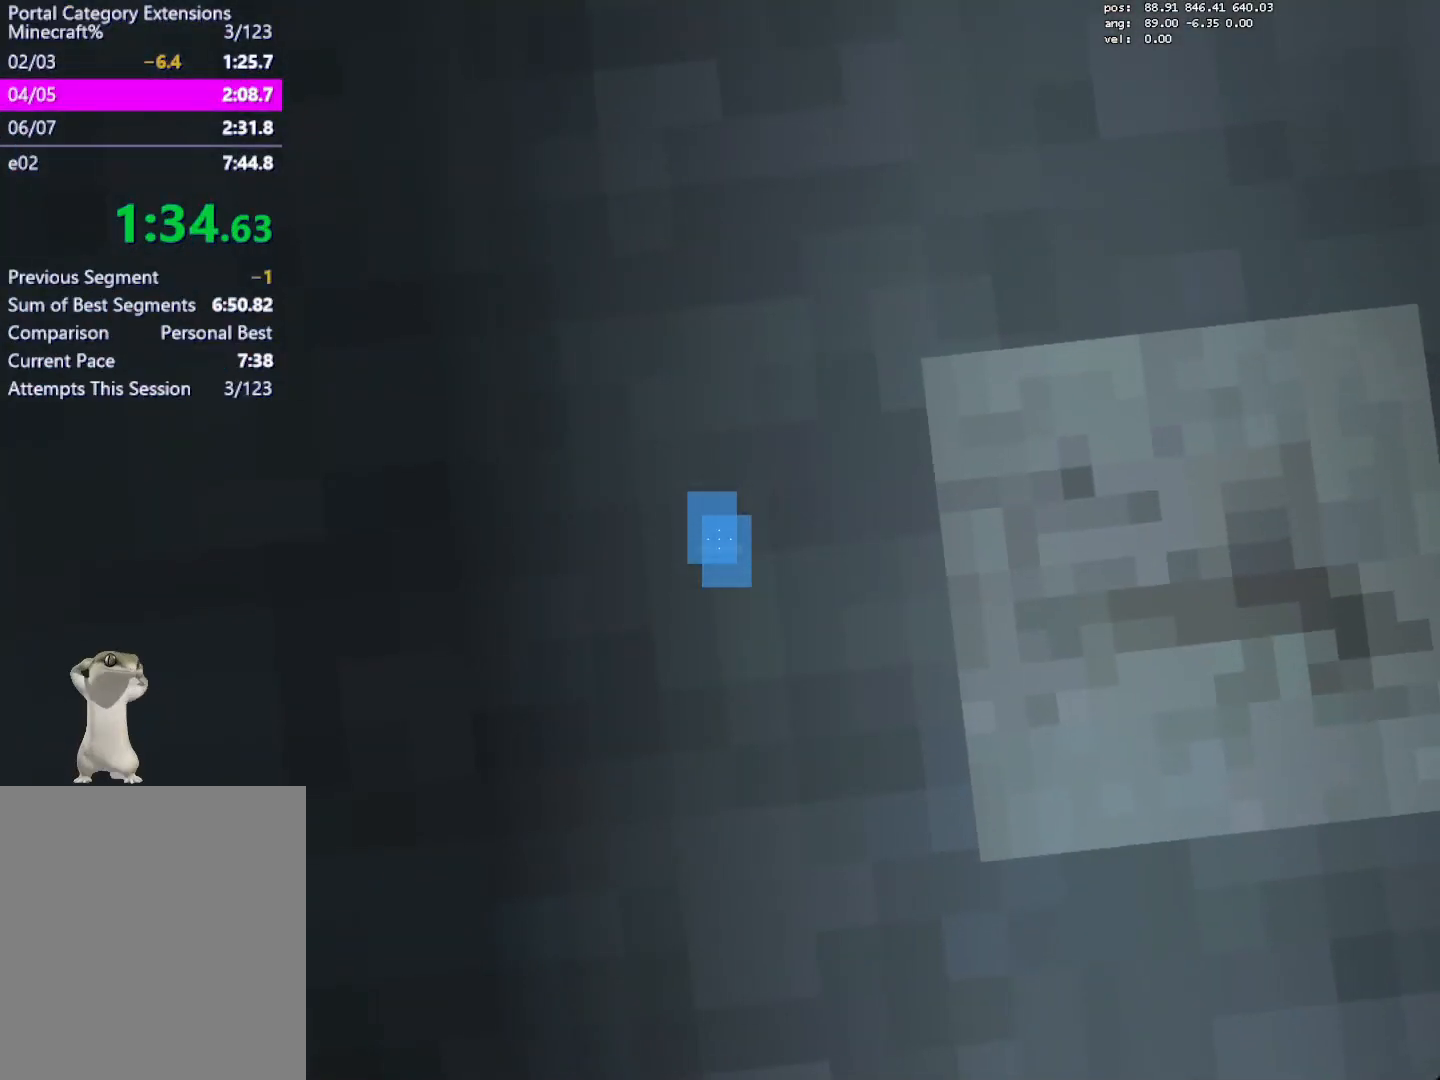
{"keys": [], "mouse": [], "events": []}
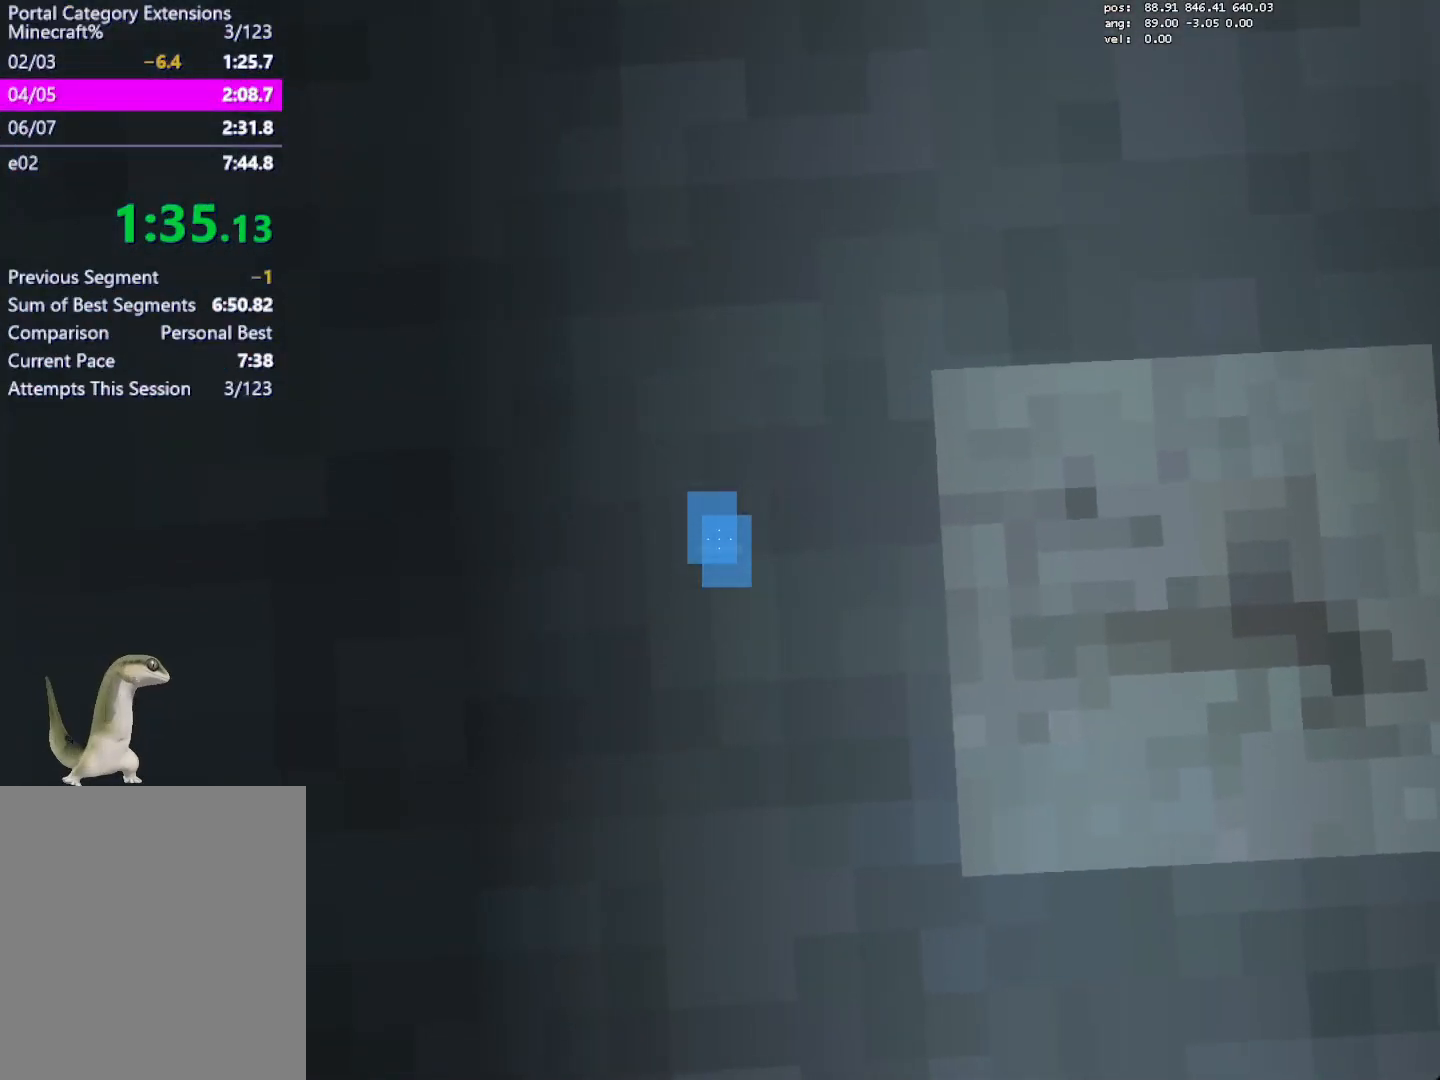
{"keys": [], "mouse": [], "events": []}
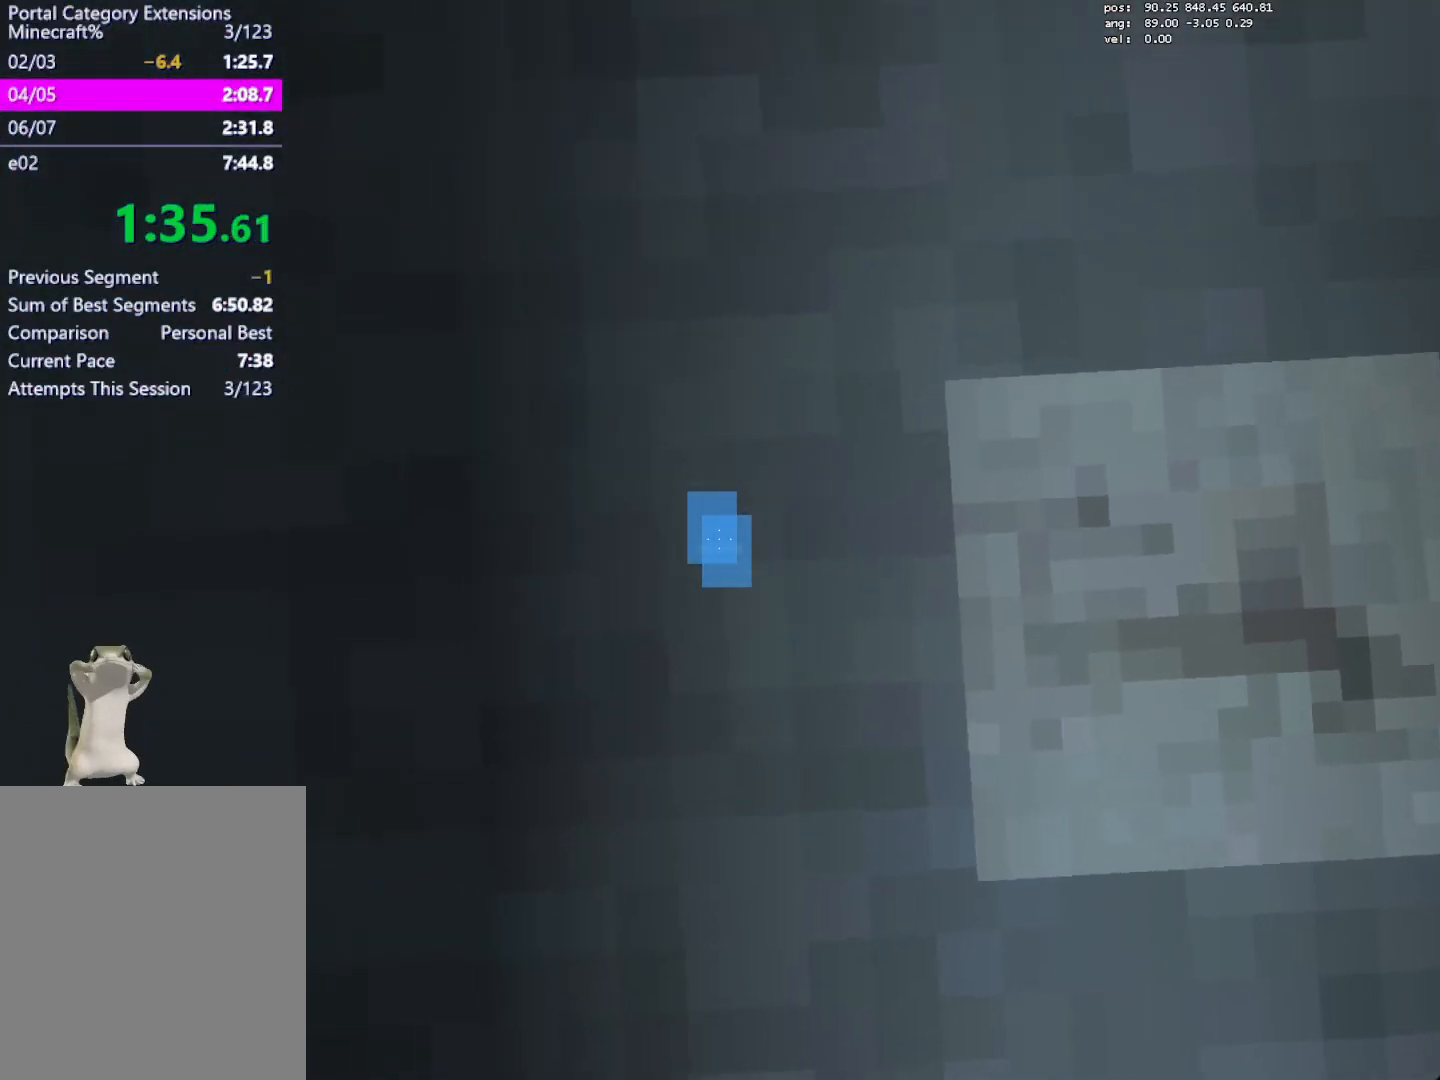
{"keys": [], "mouse": [], "events": [[167, "mouse_left", "down"], [250, "mouse_left", "up"]]}
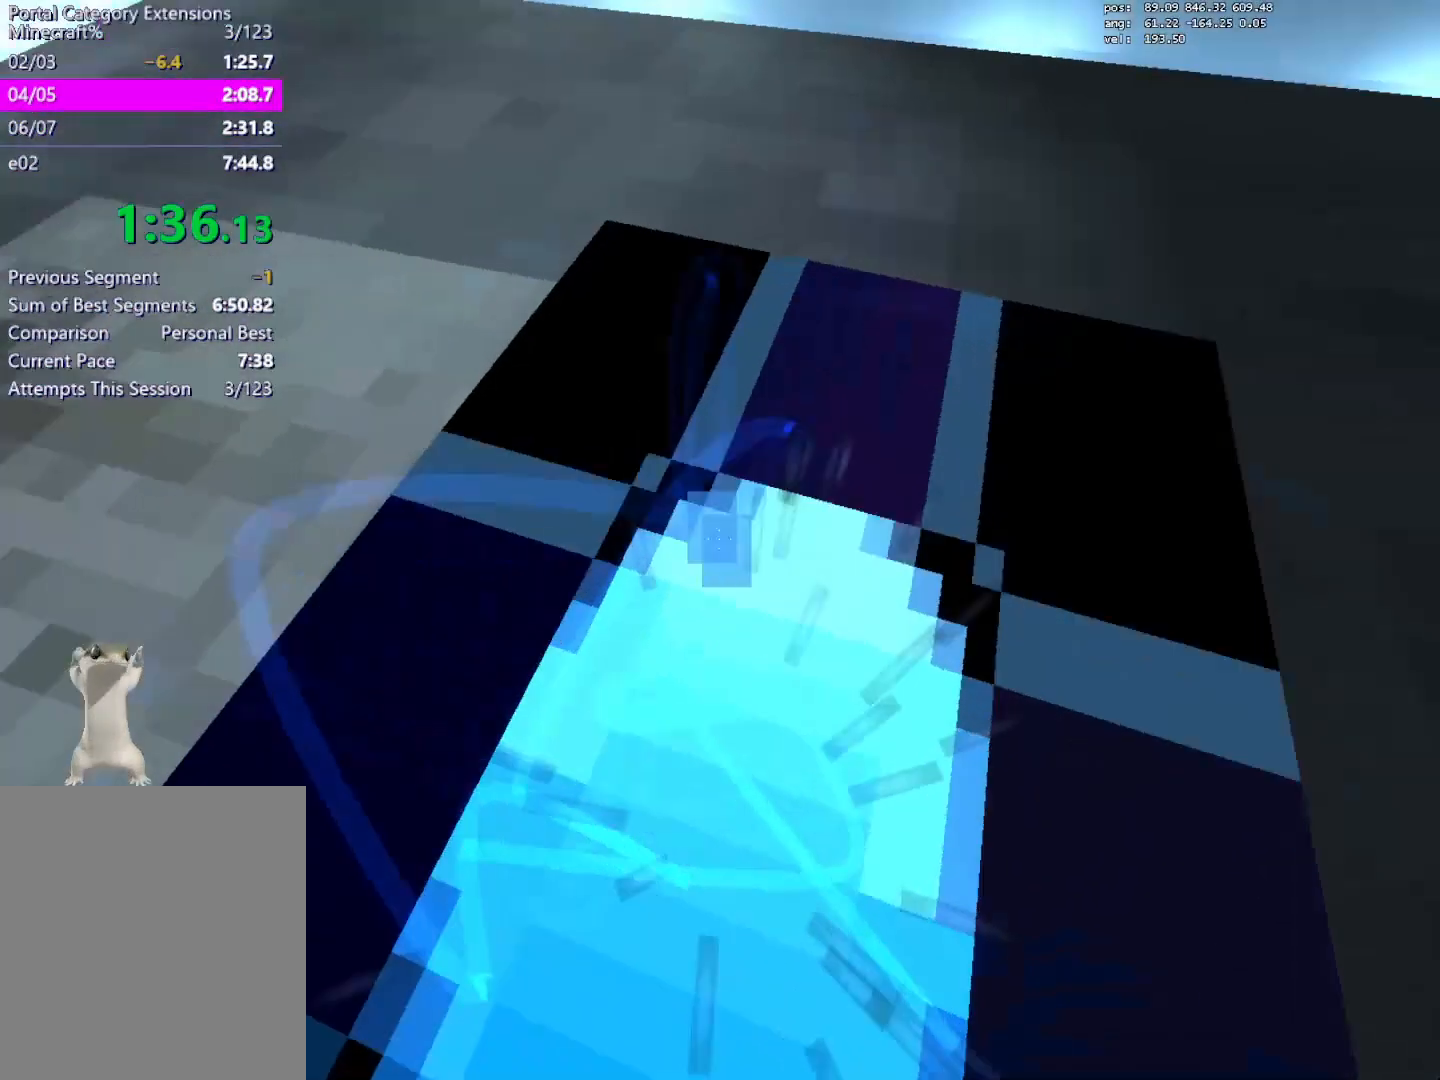
{"keys": ["a", "w"], "mouse": [], "events": [[233, "w", "down"], [367, "a", "down"]]}
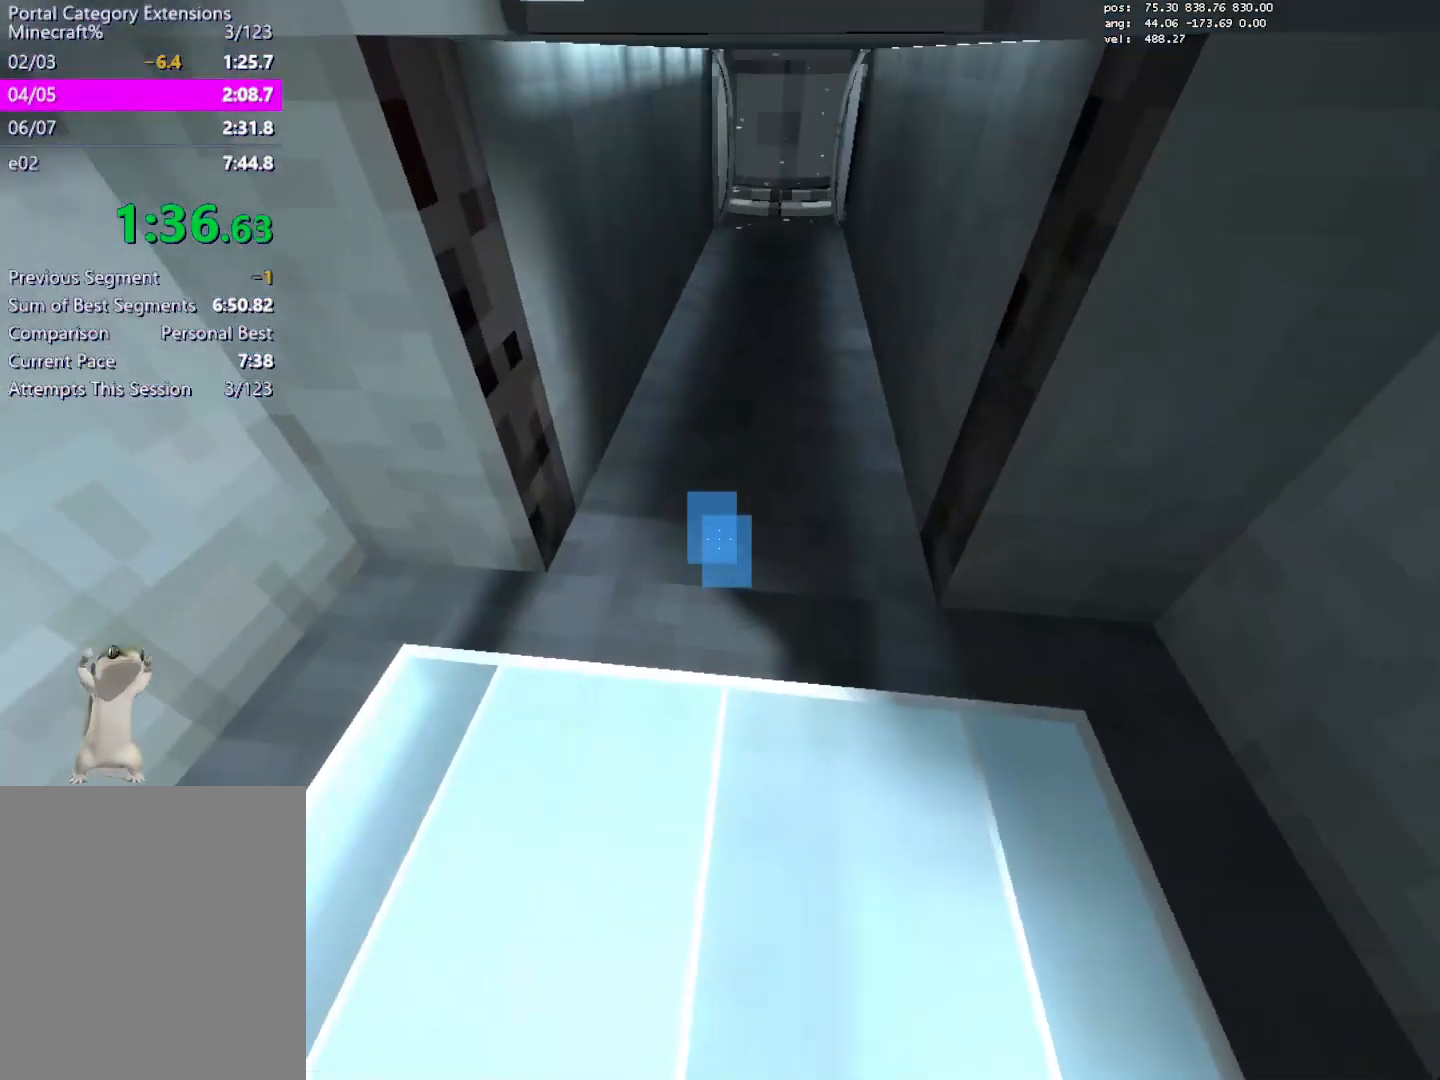
{"keys": ["crouch", "d"], "mouse": [], "events": [[150, "a", "up"], [150, "w", "up"], [383, "crouch", "down"], [383, "d", "down"]]}
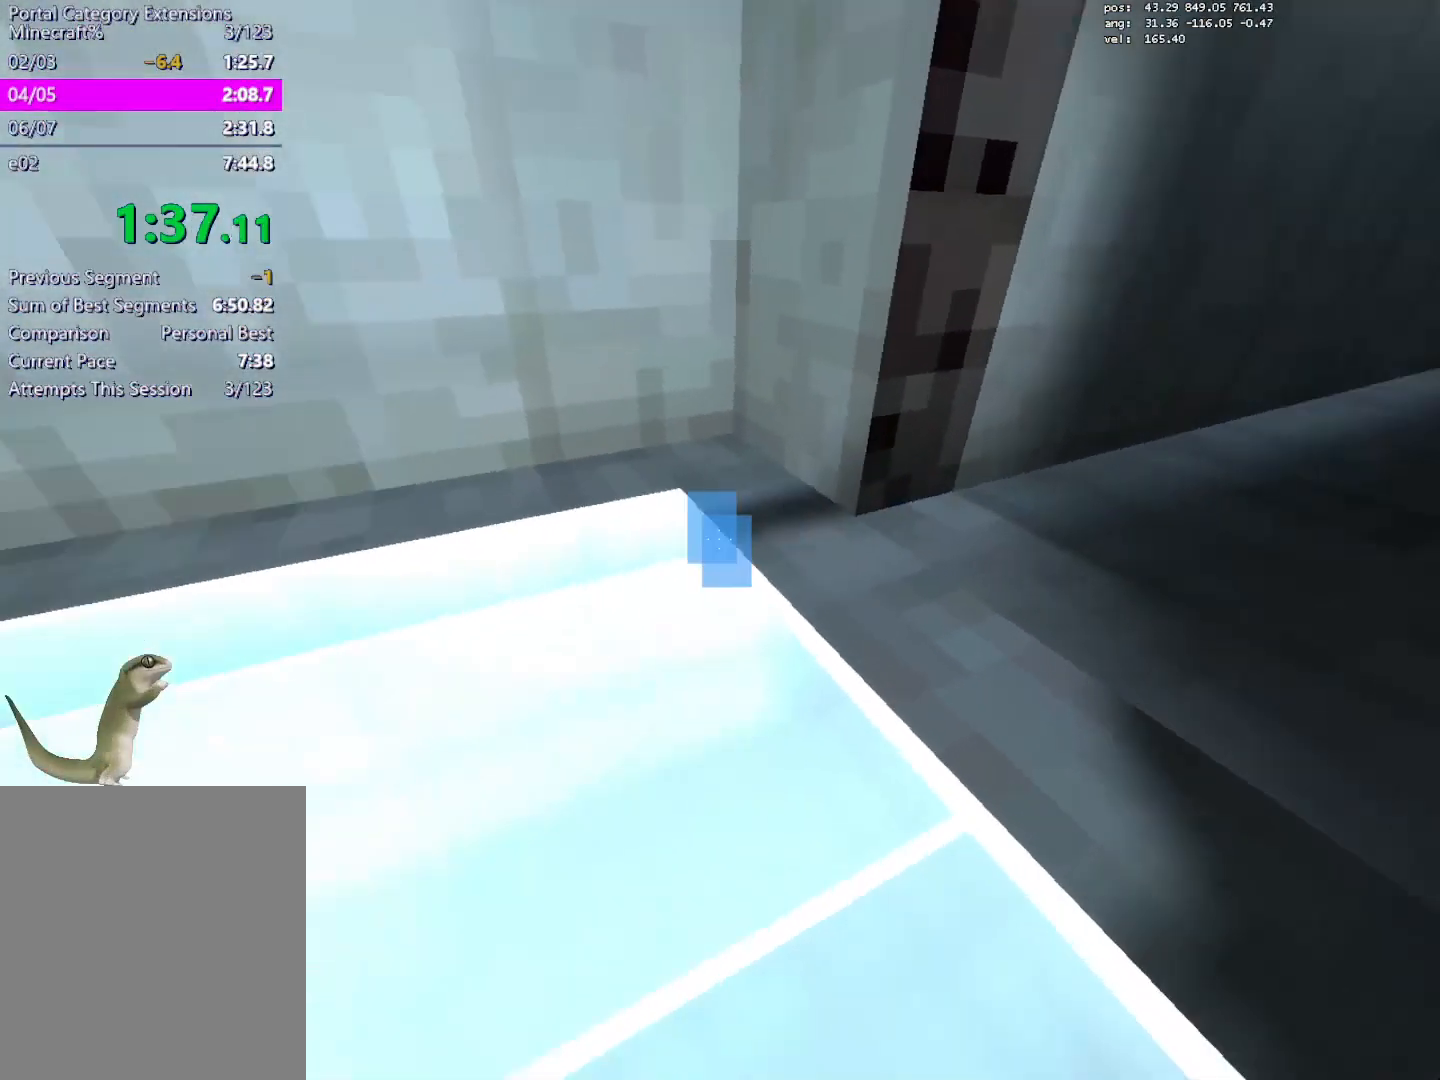
{"keys": ["crouch", "d", "jump2", "t_duck"], "mouse": [], "events": [[300, "jump2", "down"], [450, "t_duck", "down"]]}
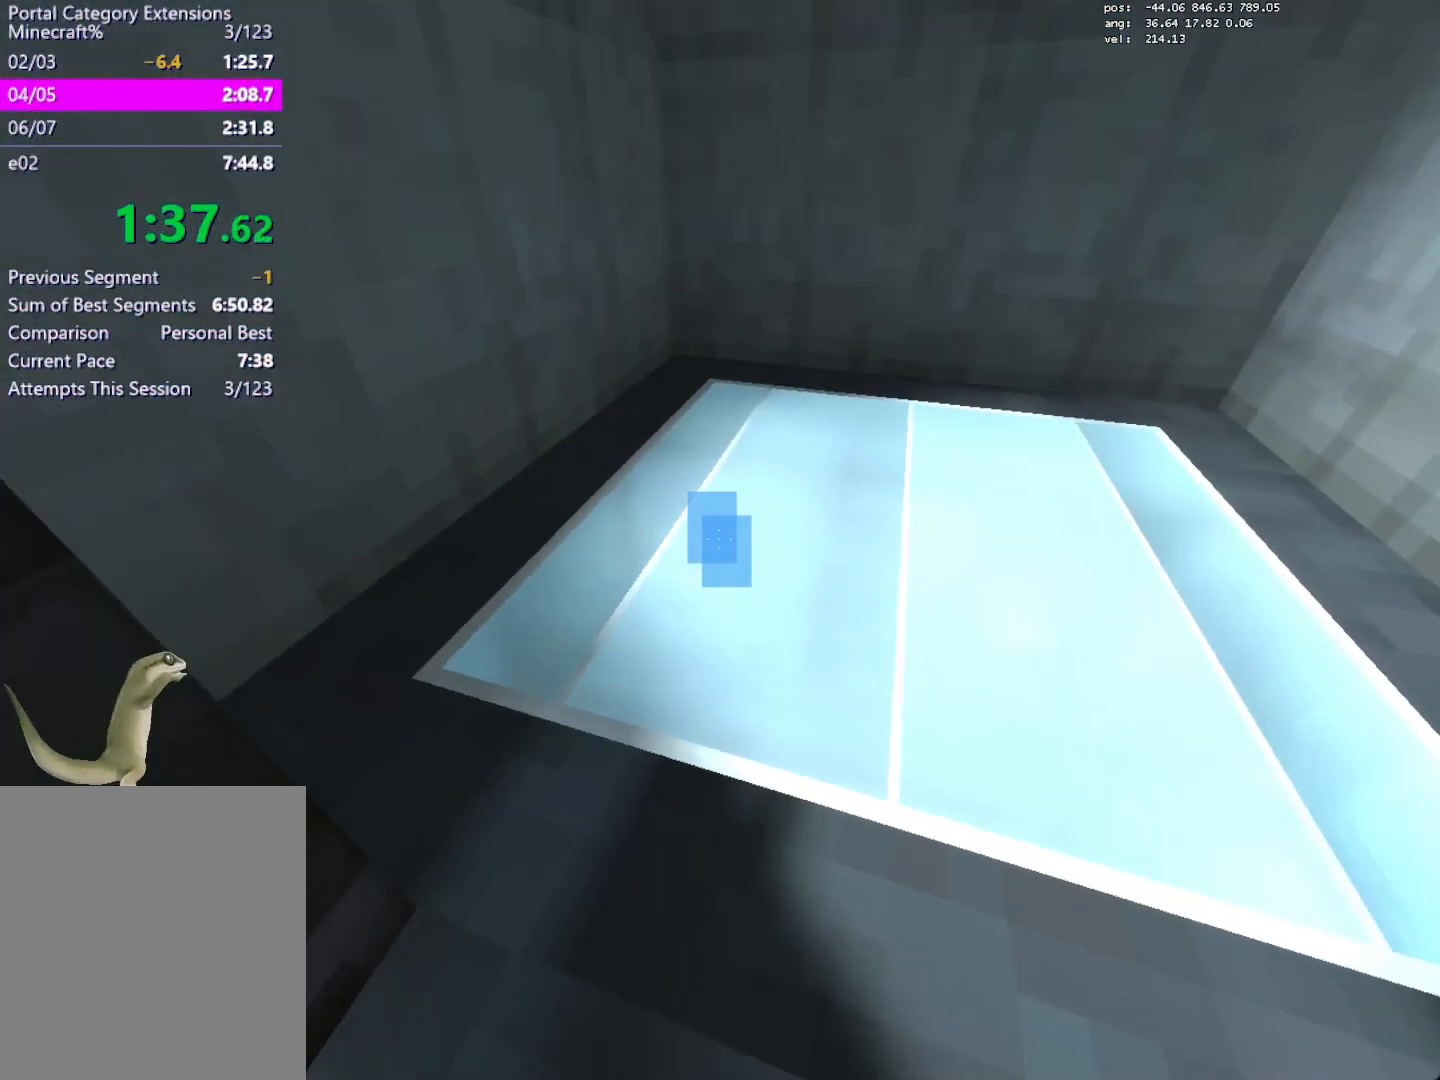
{"keys": ["a", "jump"], "mouse": [], "events": [[33, "a", "down"], [33, "d", "up"], [33, "jump2", "up"], [83, "crouch", "up"], [133, "t_duck", "up"], [500, "jump", "down"]]}
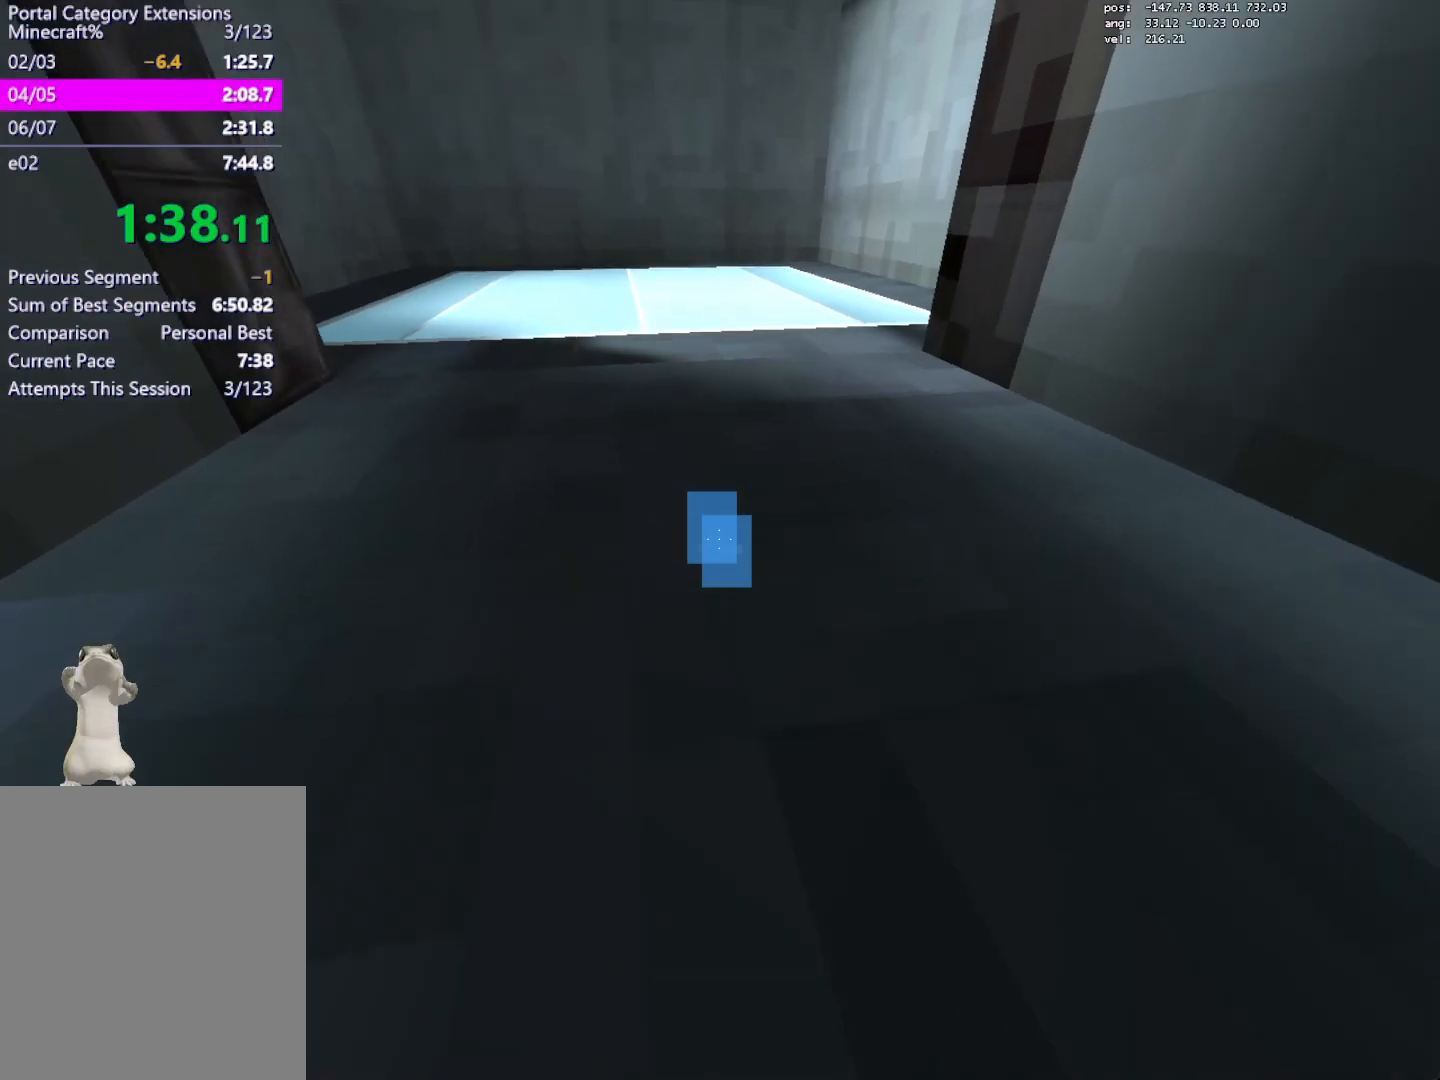
{"keys": ["d"], "mouse": [], "events": [[50, "a", "up"], [50, "d", "down"], [250, "jump", "up"]]}
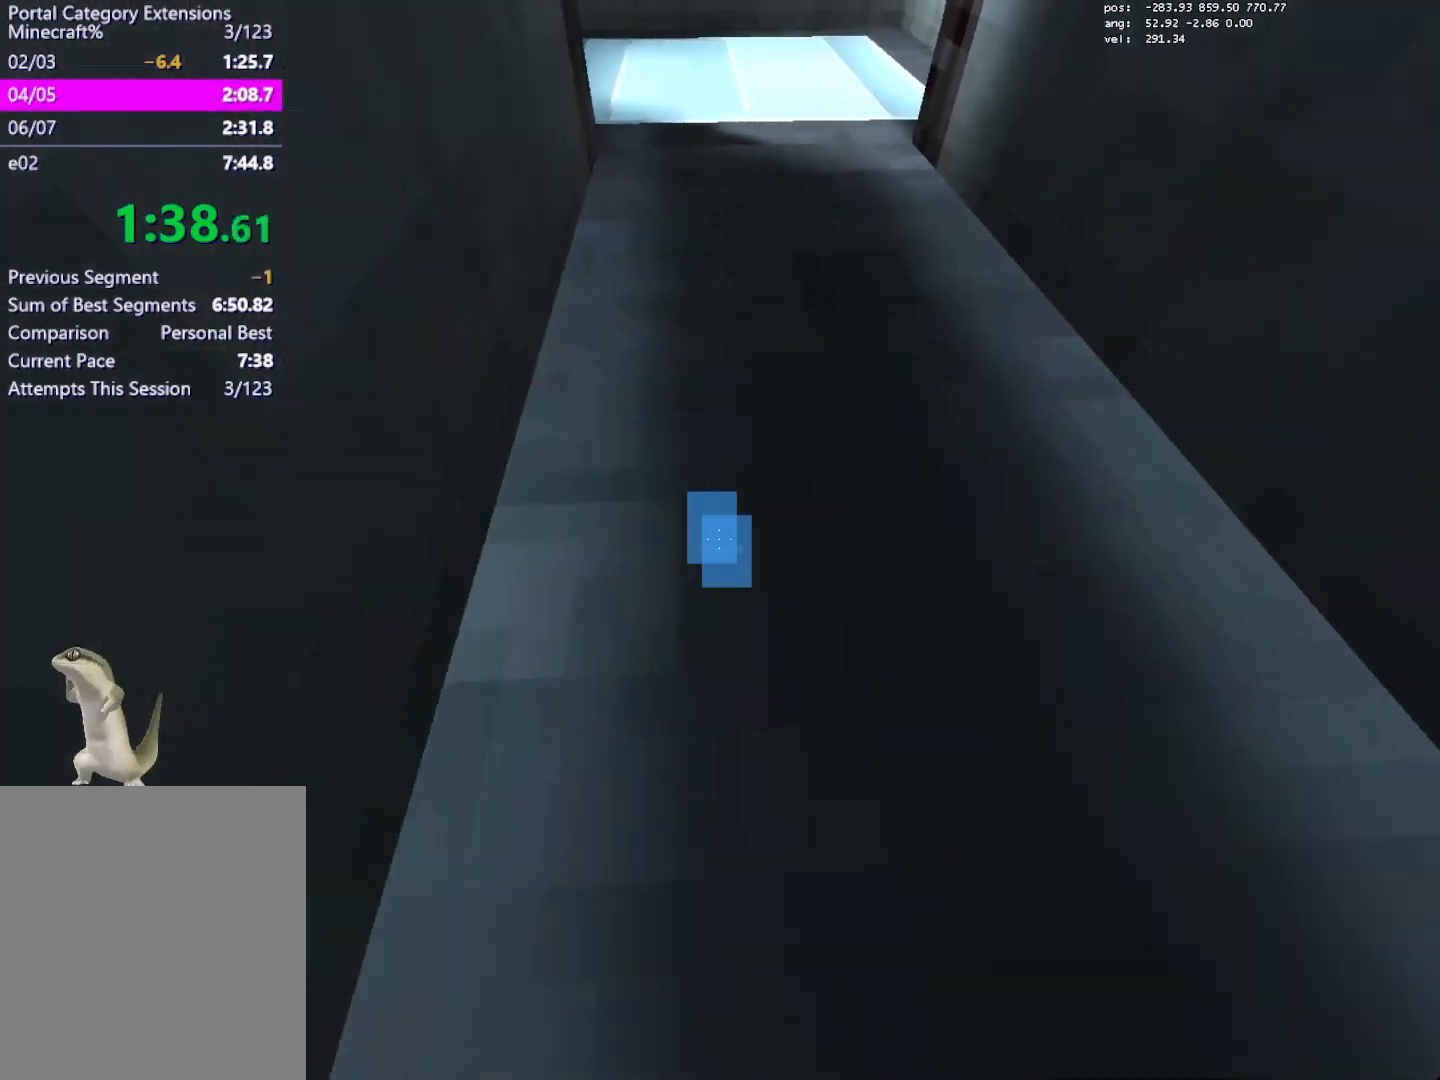
{"keys": ["a"], "mouse": [], "events": [[17, "jump2", "down"], [217, "a", "down"], [217, "jump2", "up"], [250, "d", "up"]]}
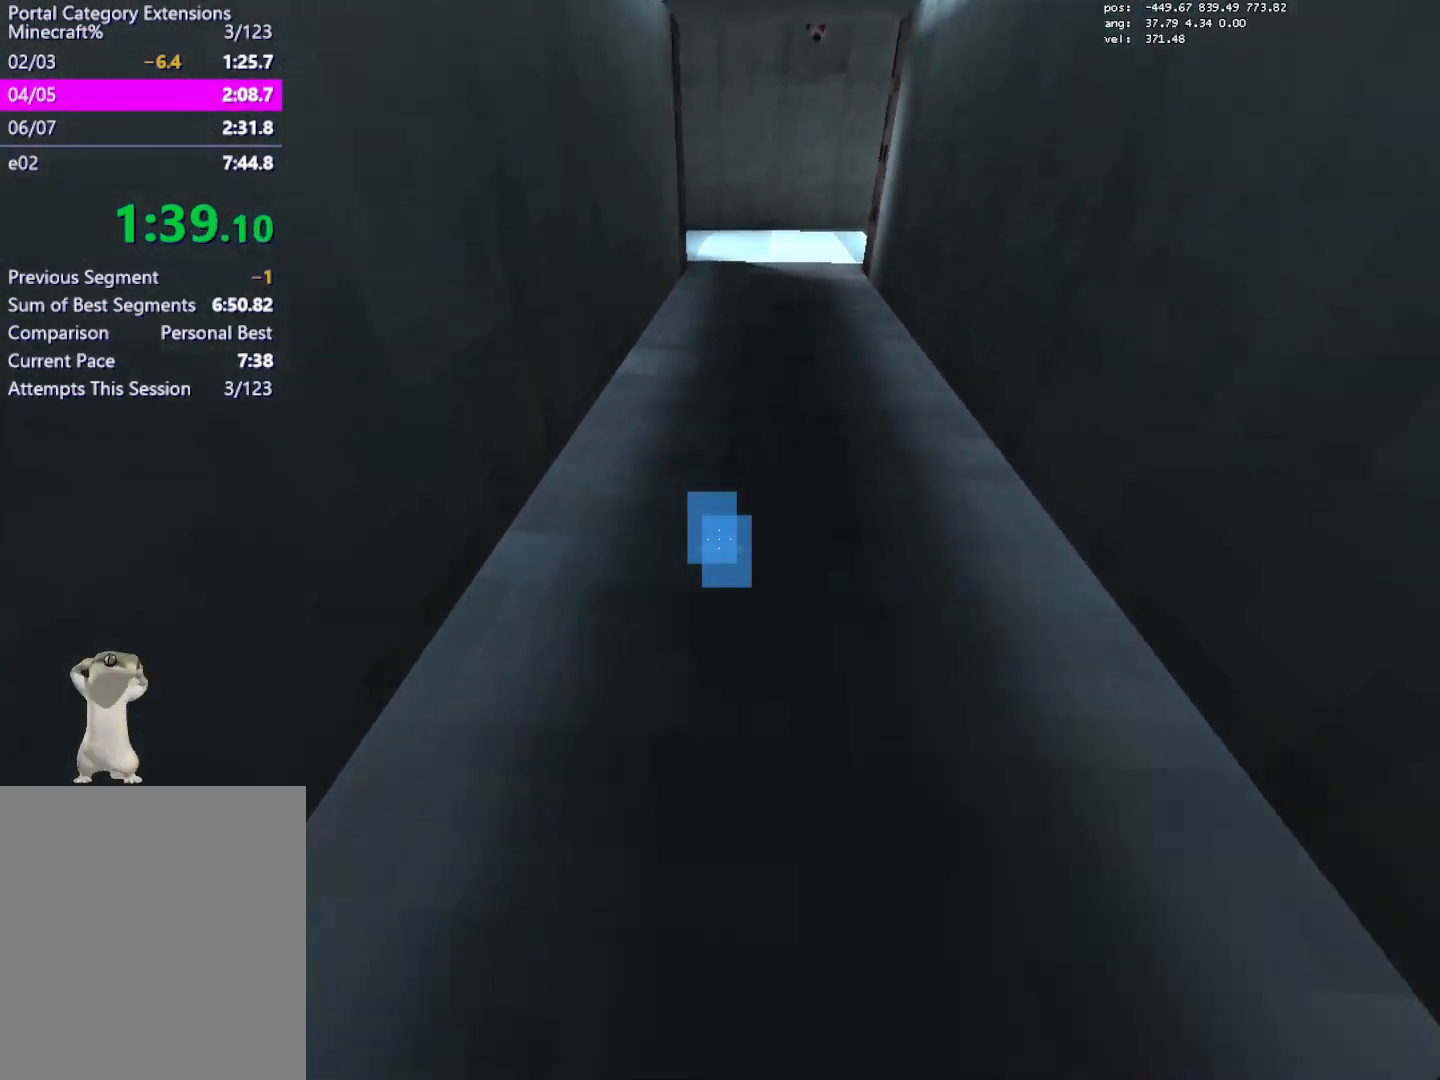
{"keys": ["crouch"], "mouse": [], "events": [[33, "jump", "down"], [133, "a", "up"], [233, "d", "down"], [233, "jump", "up"], [367, "crouch", "down"], [367, "d", "up"]]}
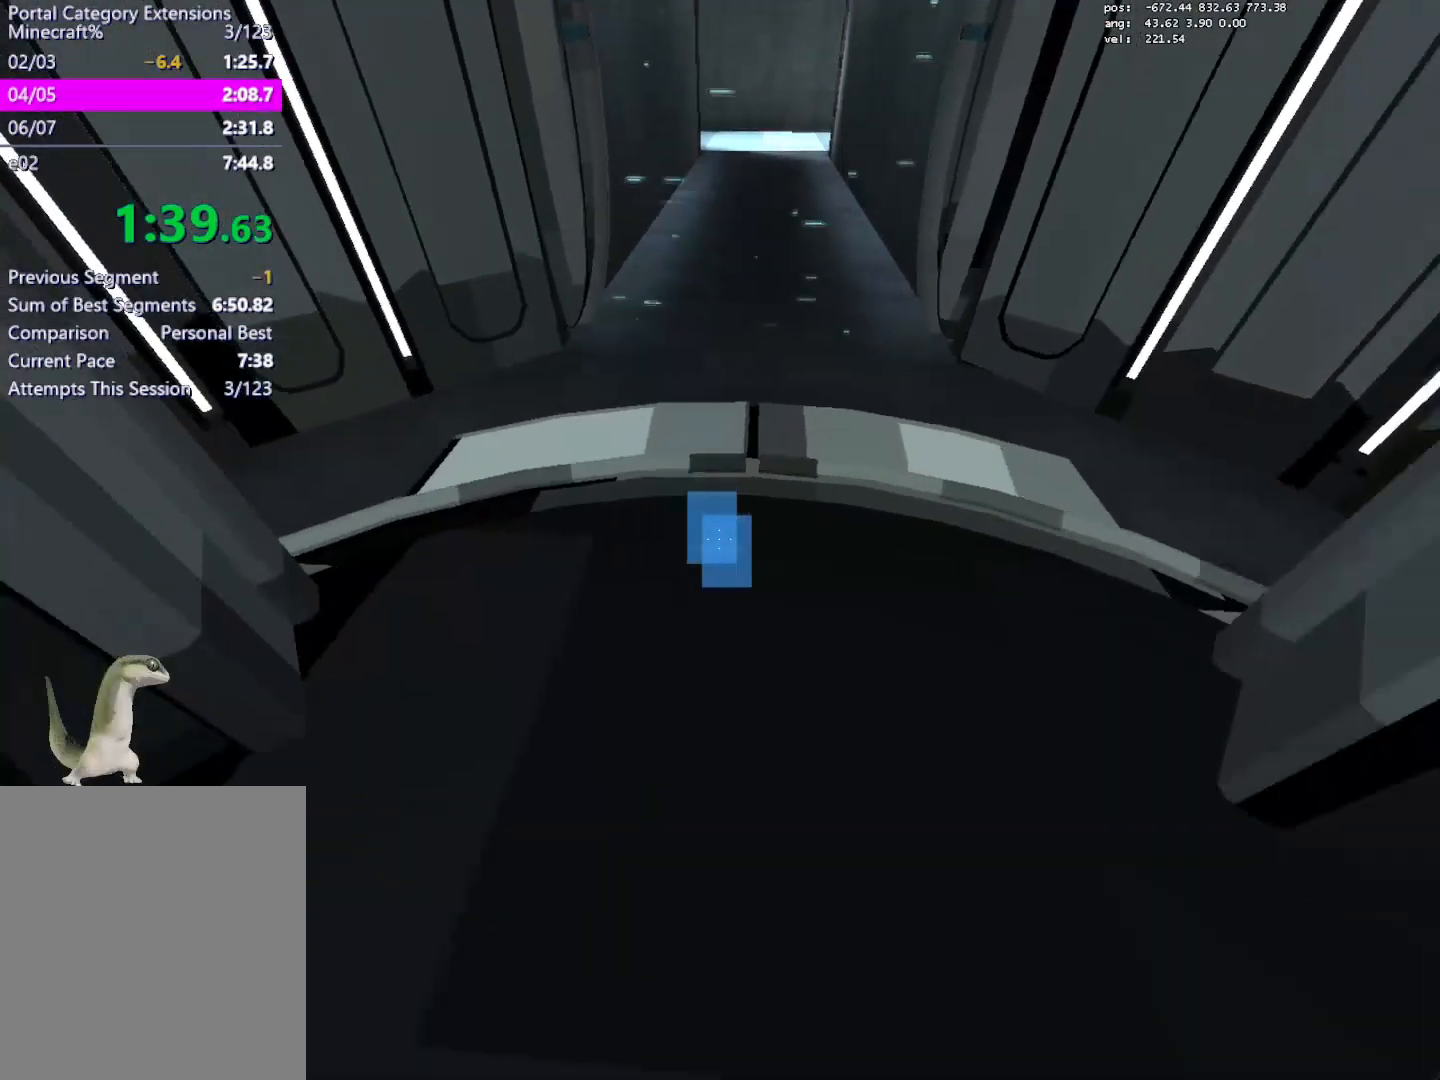
{"keys": ["w"], "mouse": [], "events": [[150, "crouch", "up"], [233, "a", "down"], [283, "w", "down"], [333, "a", "up"]]}
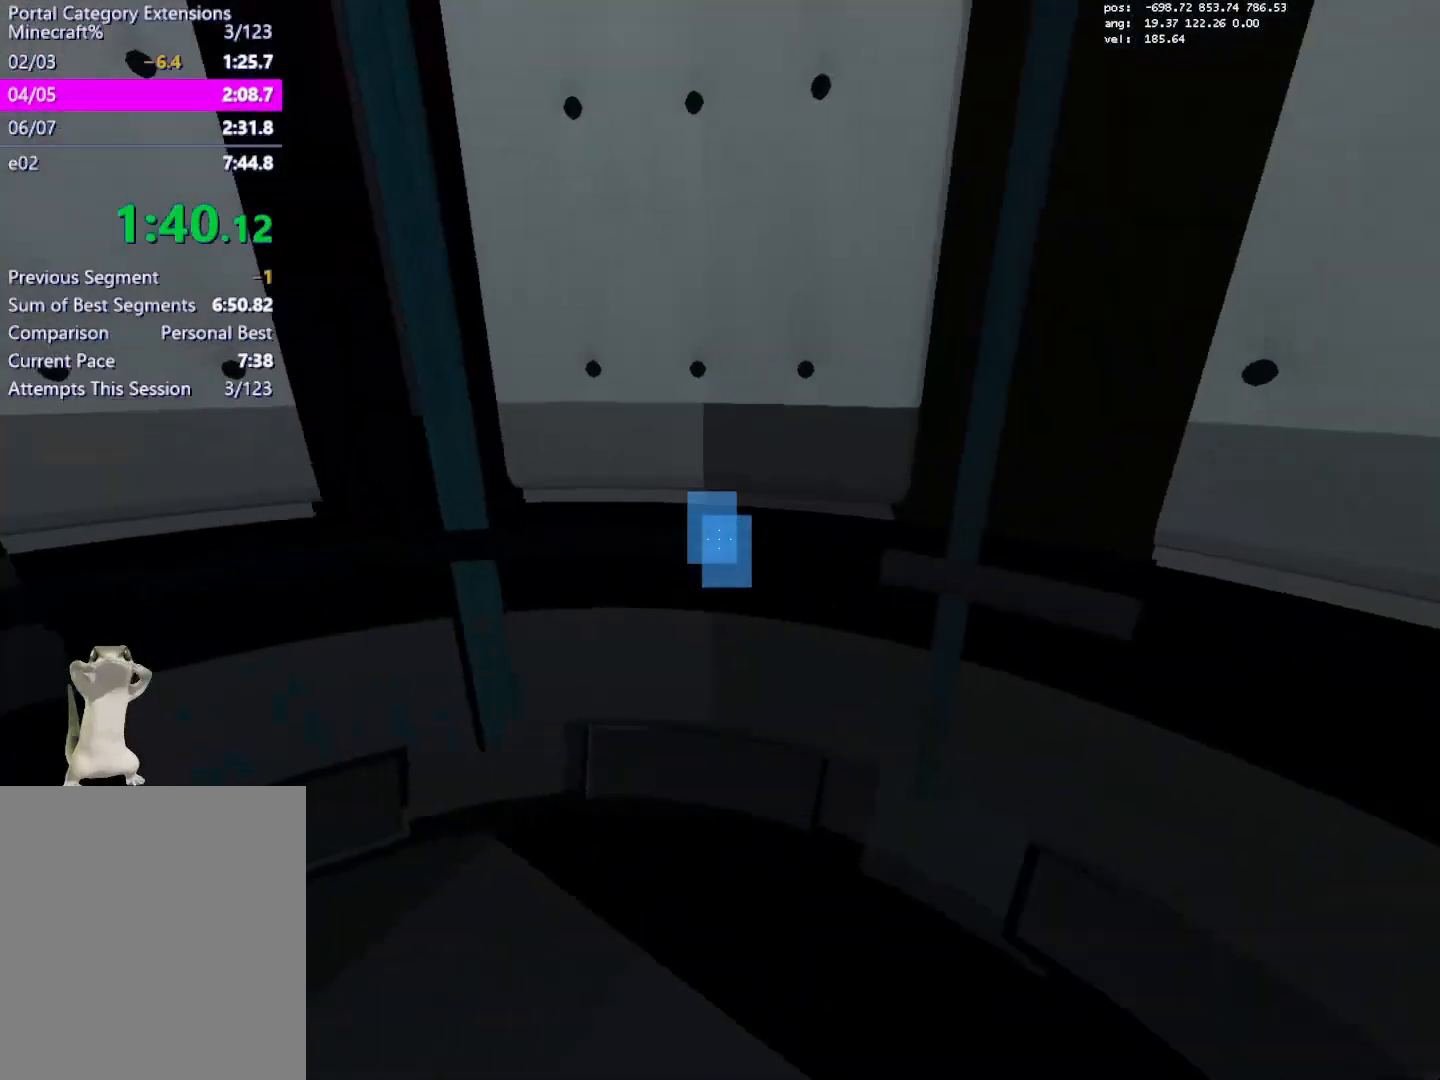
{"keys": ["w"], "mouse": [], "events": []}
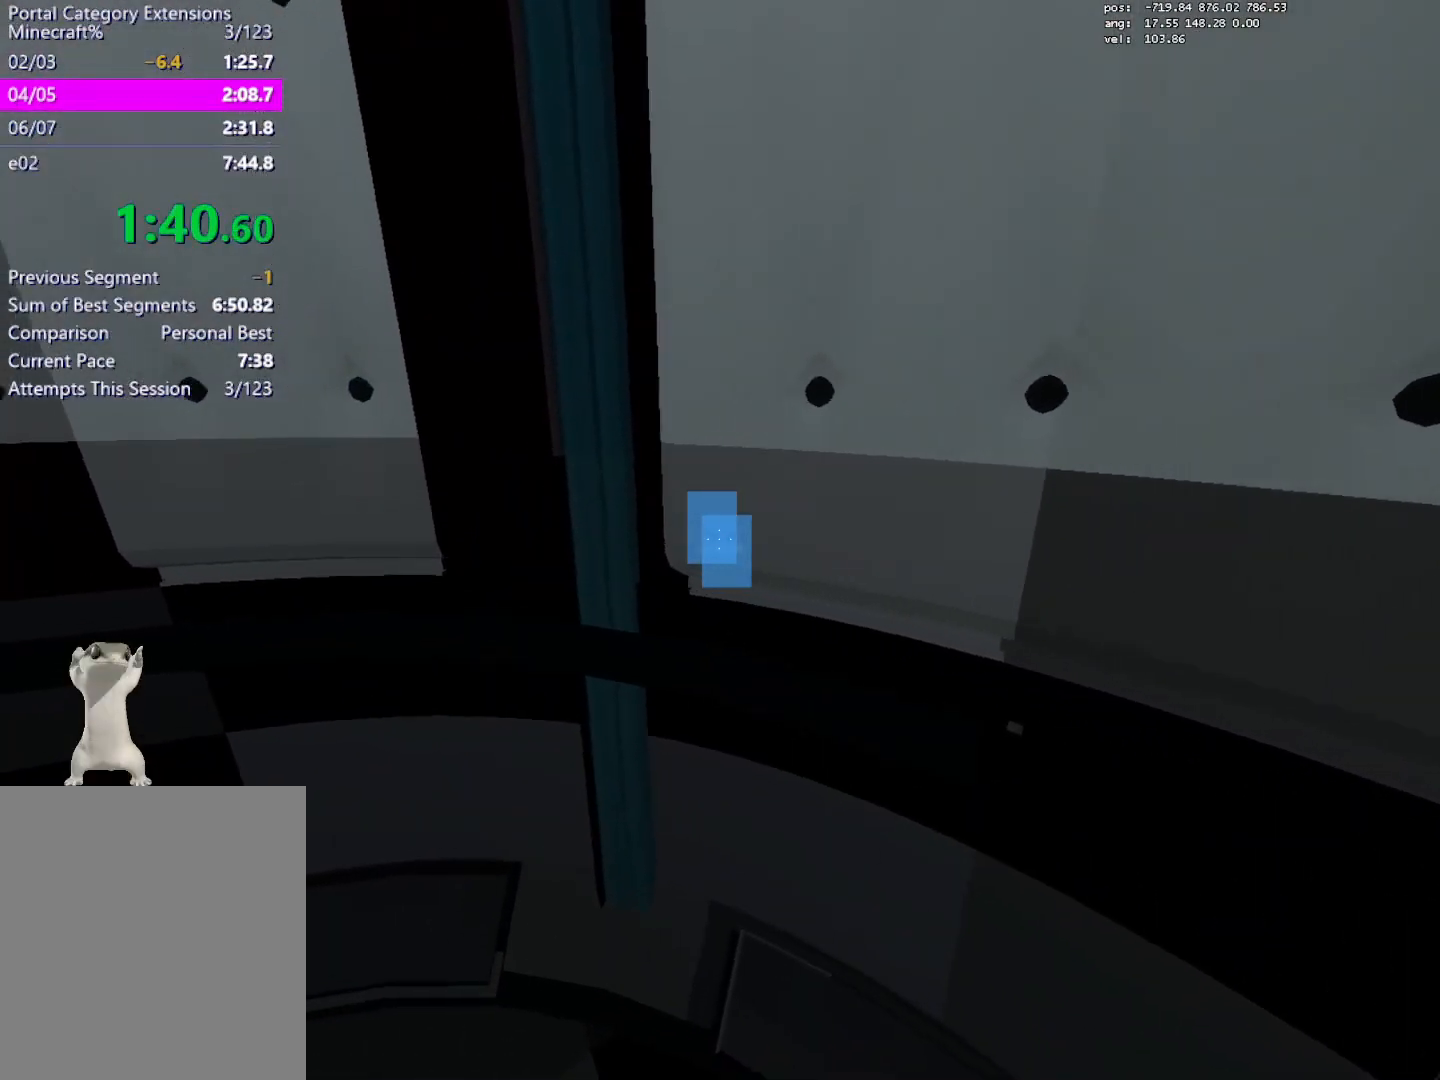
{"keys": ["d", "w"], "mouse": [], "events": [[183, "d", "down"]]}
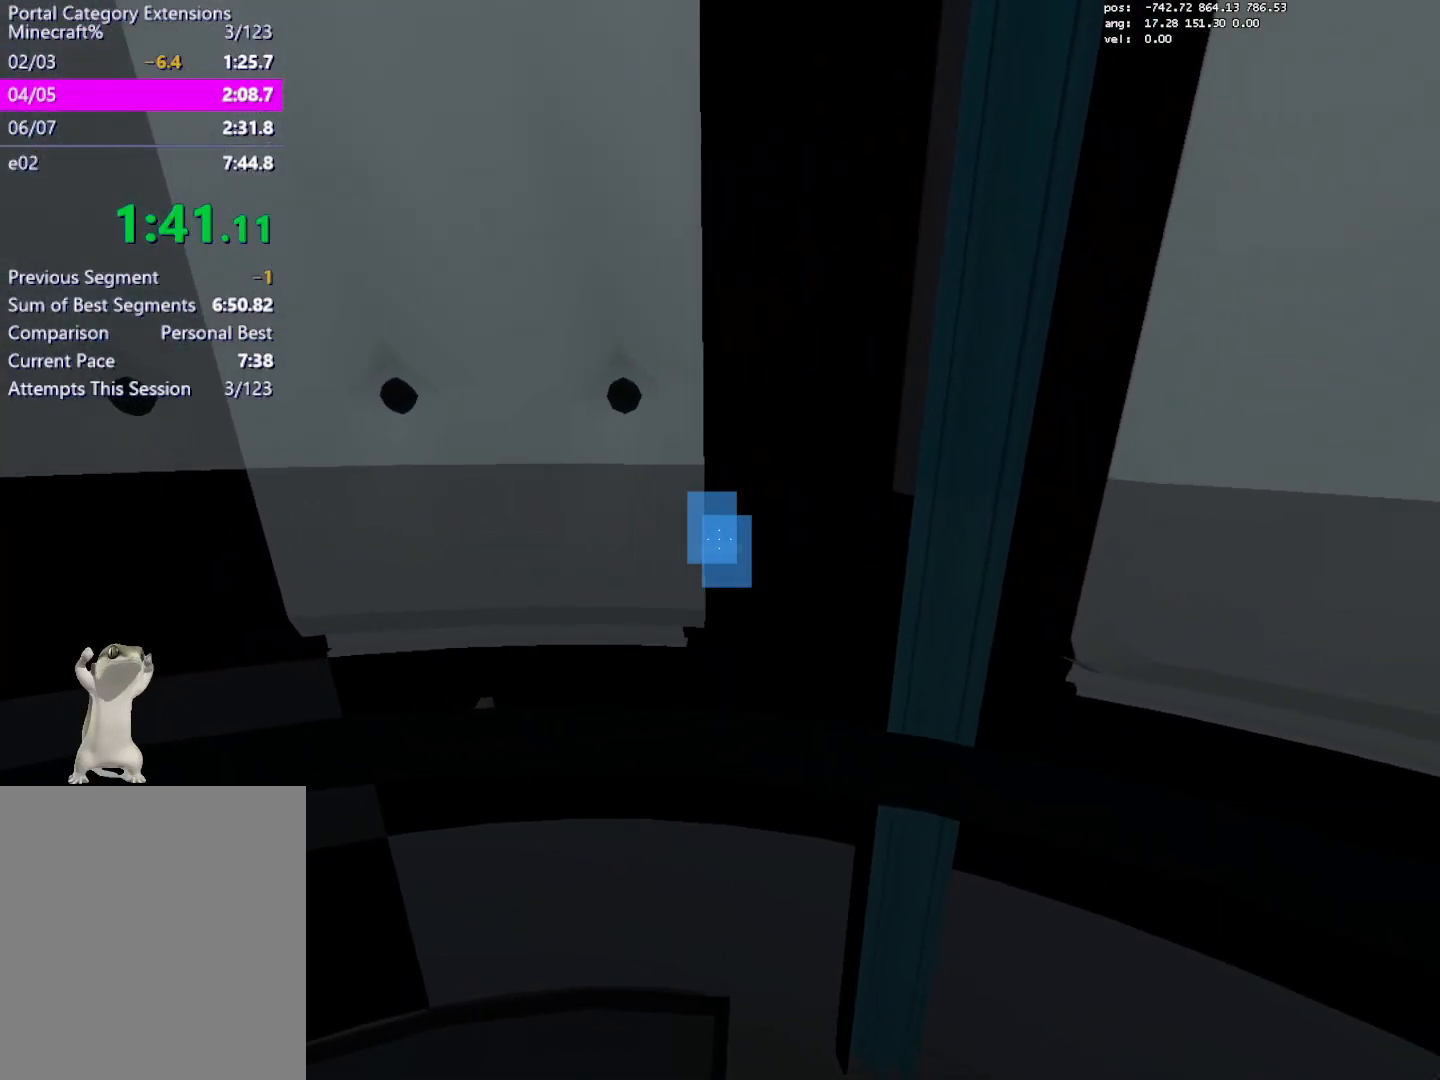
{"keys": [], "mouse": [], "events": [[283, "d", "up"], [283, "w", "up"]]}